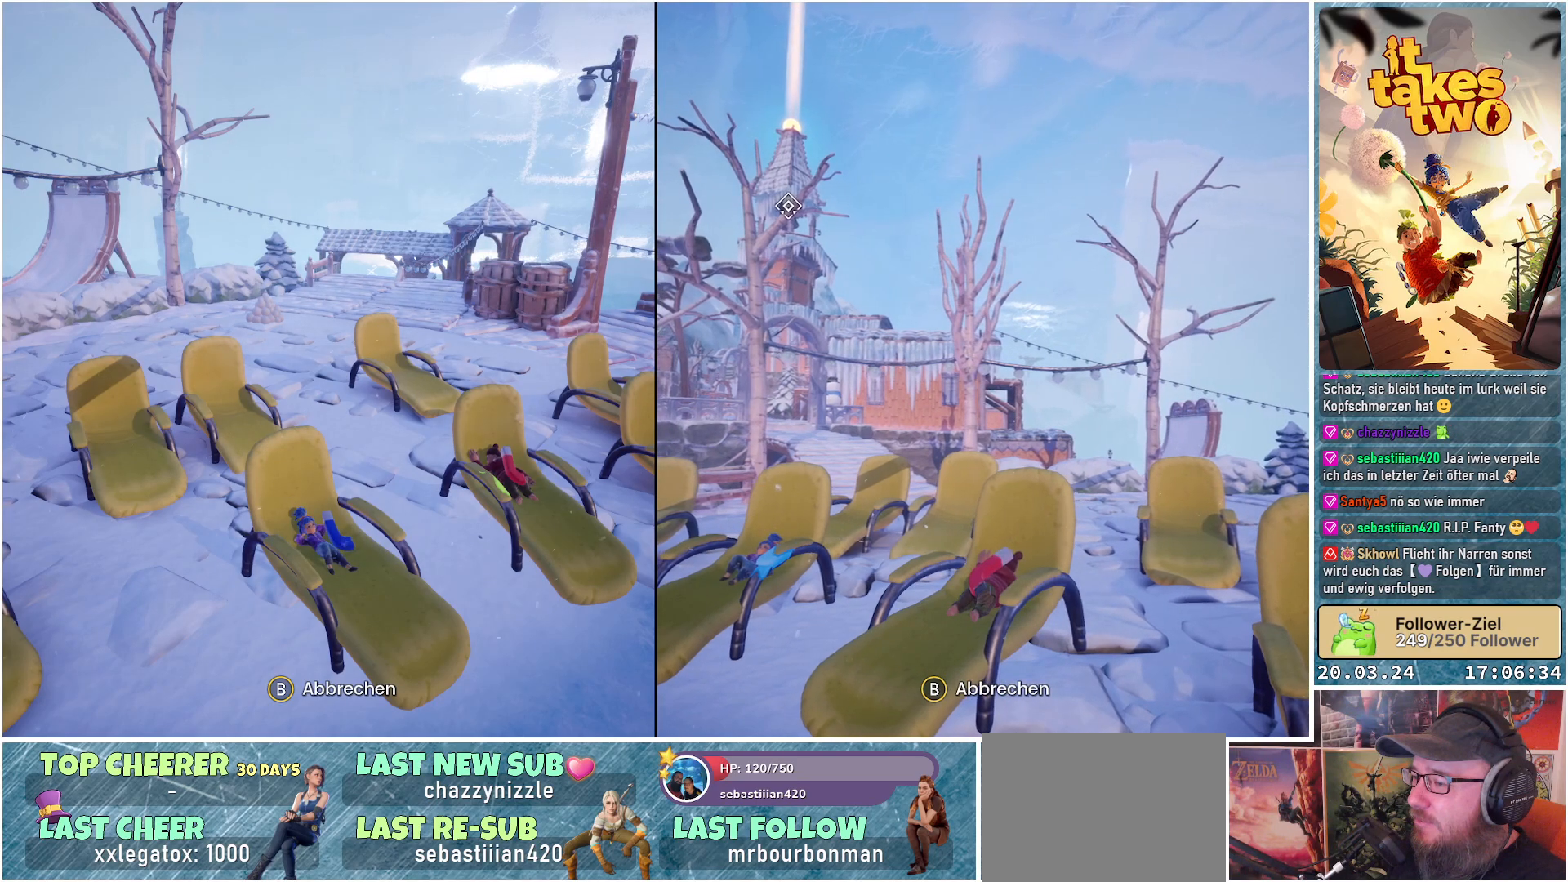
Gameplay with a controller (Xbox layout); each line is a JSON object with the inputs held at the frame after it. "events" lists button and stick changes between this image and that frame as [ms after this image, input, new state], when the widget could be followed in between.
{"buttons": [], "left_stick": "center", "right_stick": "up", "events": [[433, "right_stick", "up"]]}
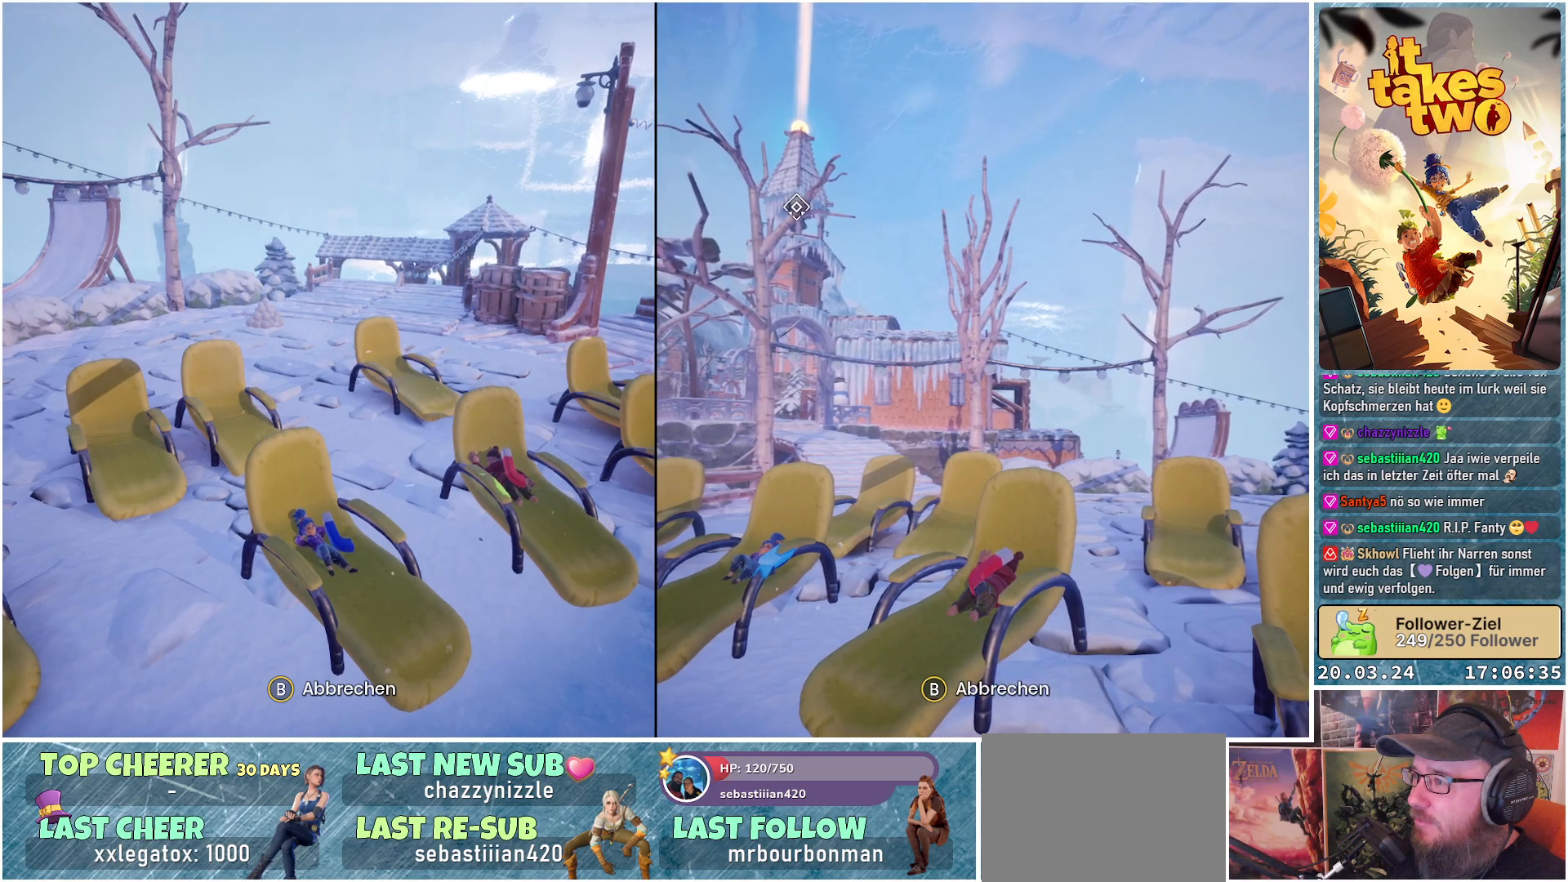
{"buttons": [], "left_stick": "center", "right_stick": "up-right", "events": [[50, "right_stick", "up-right"]]}
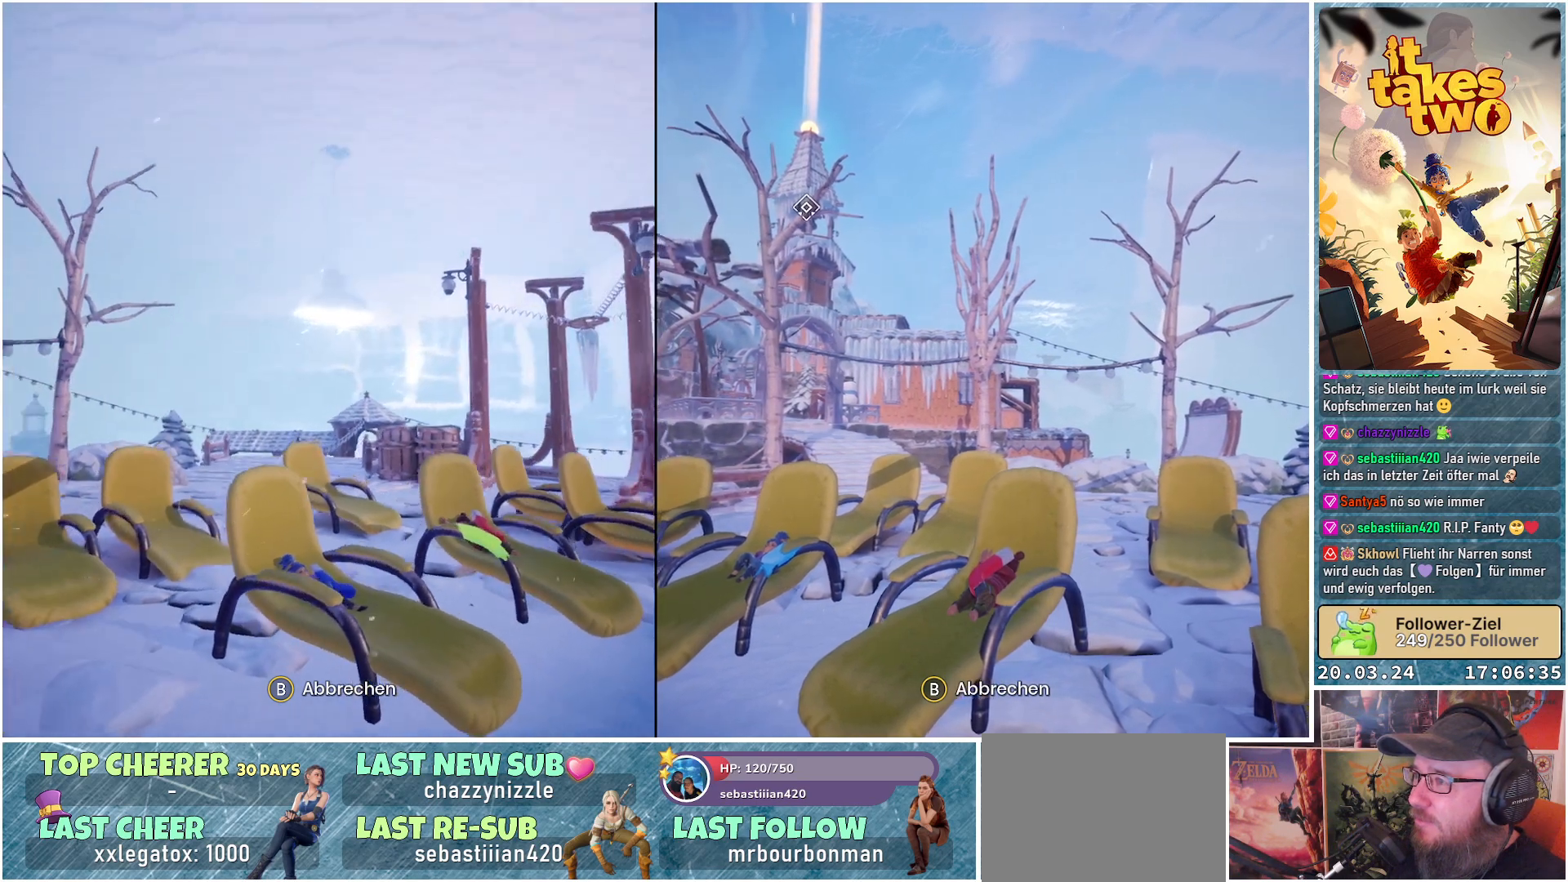
{"buttons": [], "left_stick": "center", "right_stick": "up-right", "events": []}
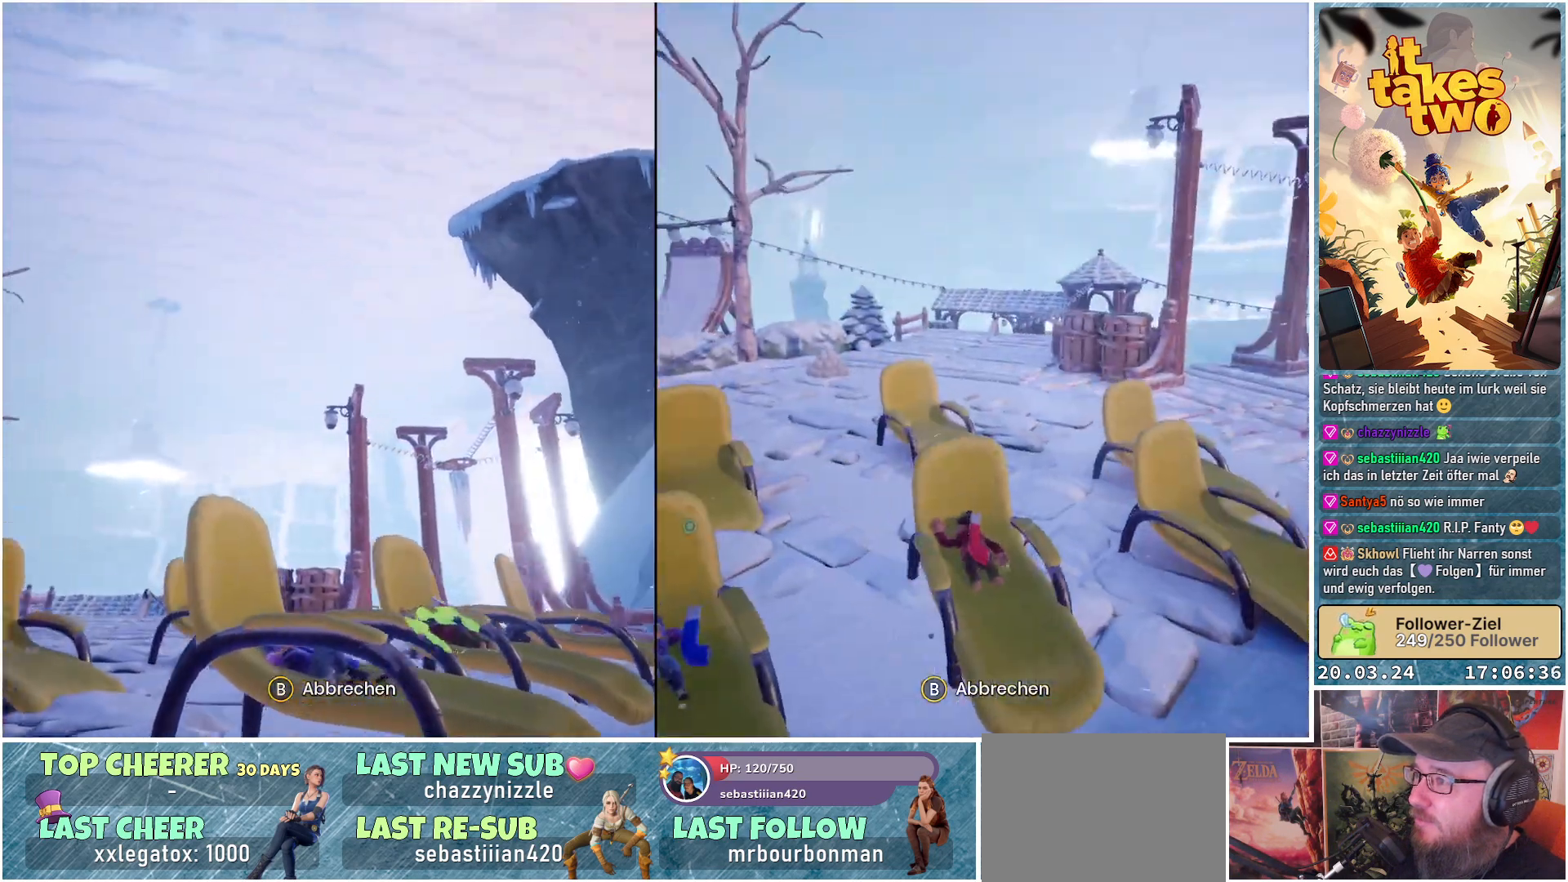
{"buttons": [], "left_stick": "center", "right_stick": "up-right", "events": []}
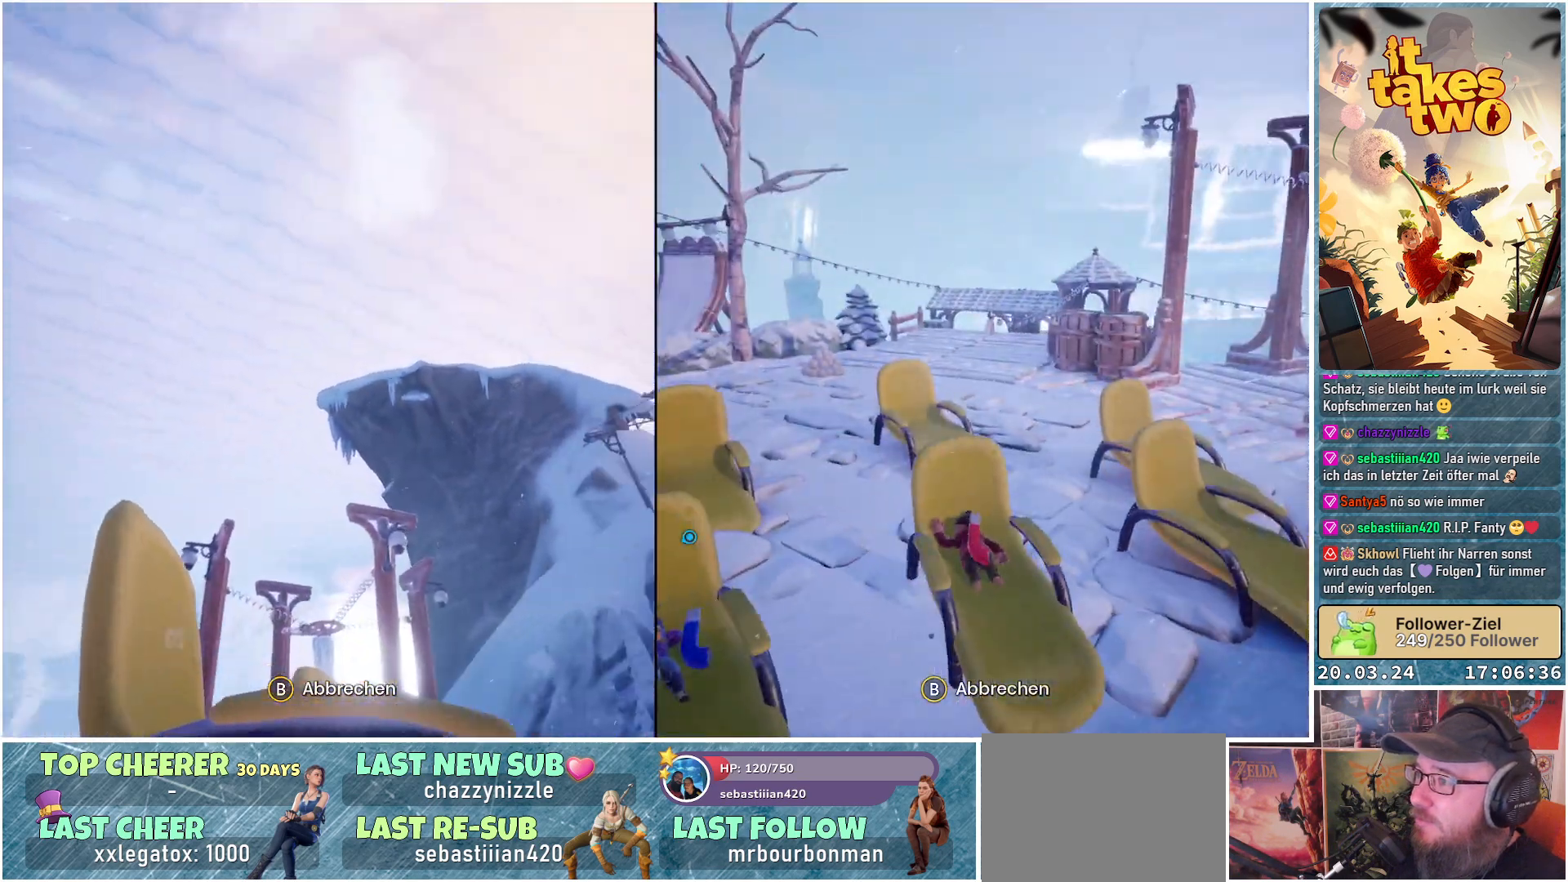
{"buttons": [], "left_stick": "center", "right_stick": "right", "events": [[467, "right_stick", "right"]]}
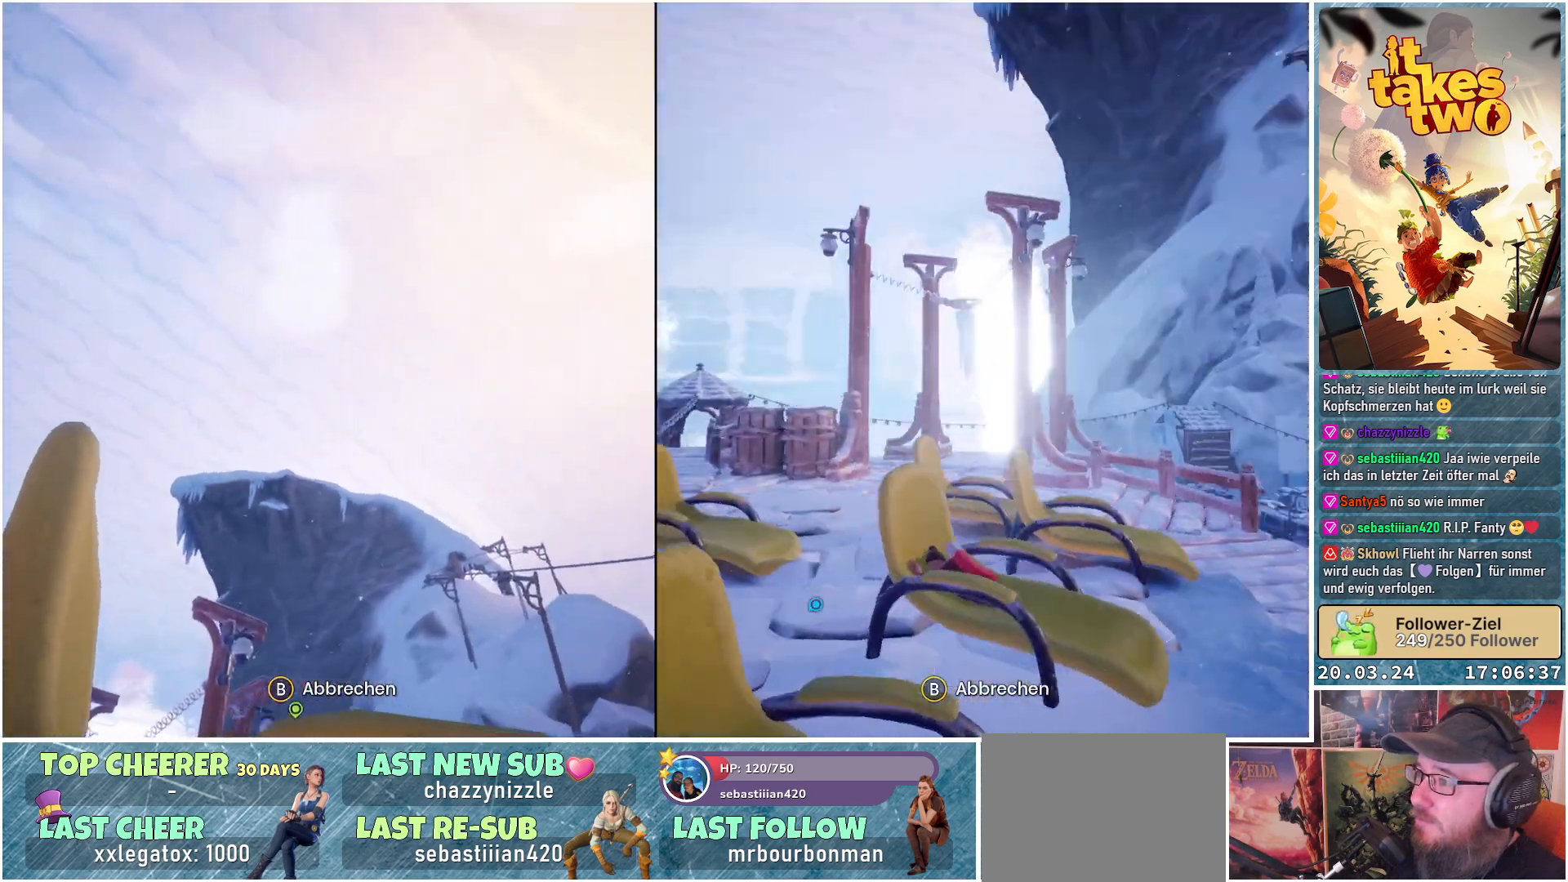
{"buttons": [], "left_stick": "center", "right_stick": "center", "events": [[450, "right_stick", "center"]]}
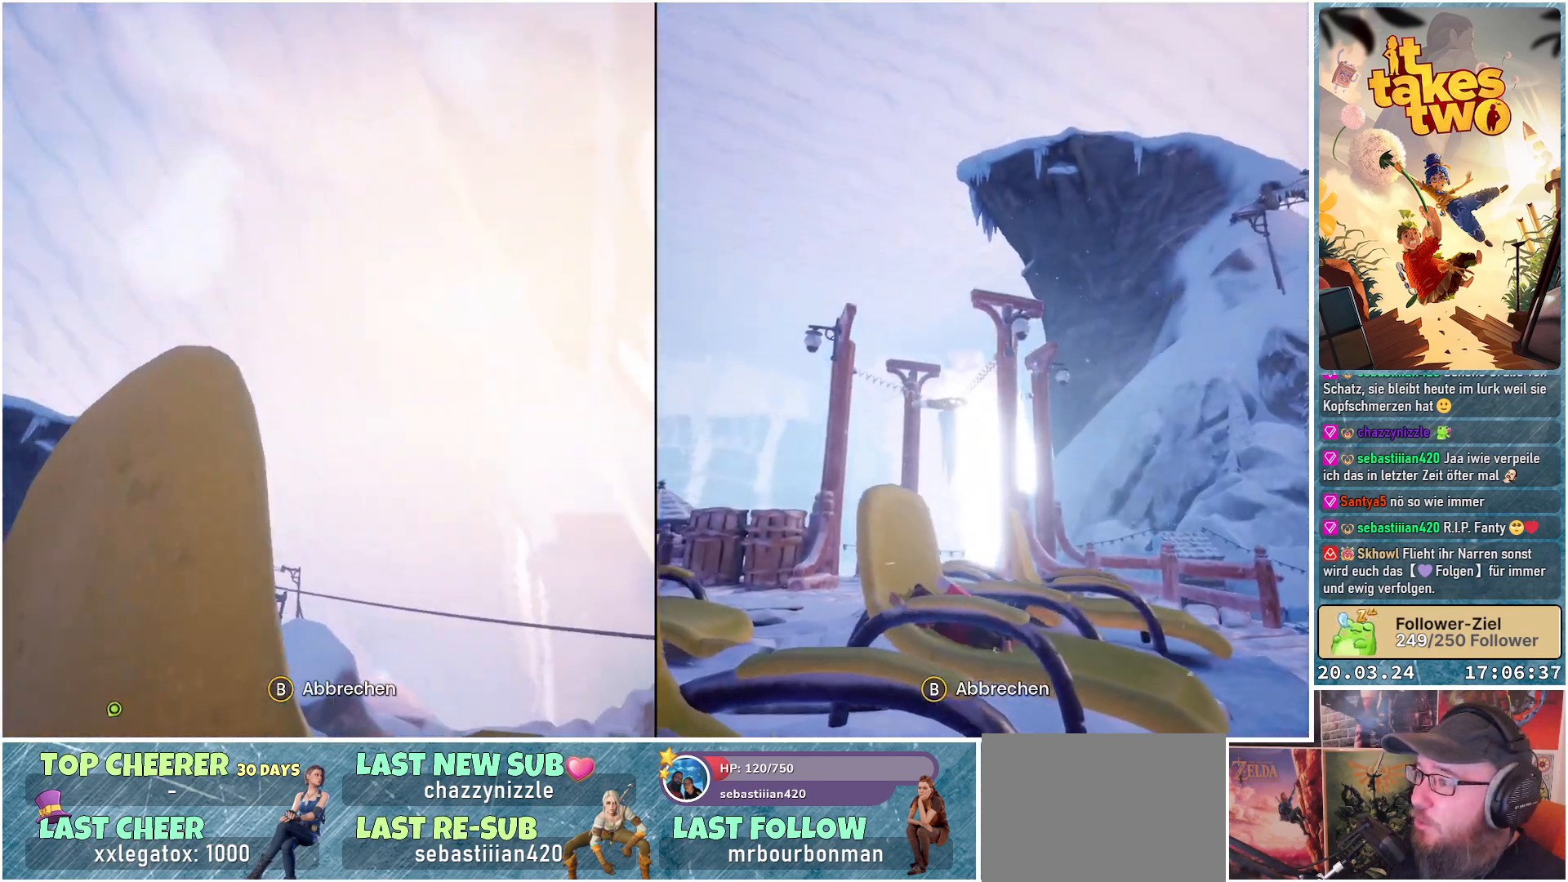
{"buttons": [], "left_stick": "center", "right_stick": "down-right", "events": [[233, "right_stick", "down-right"]]}
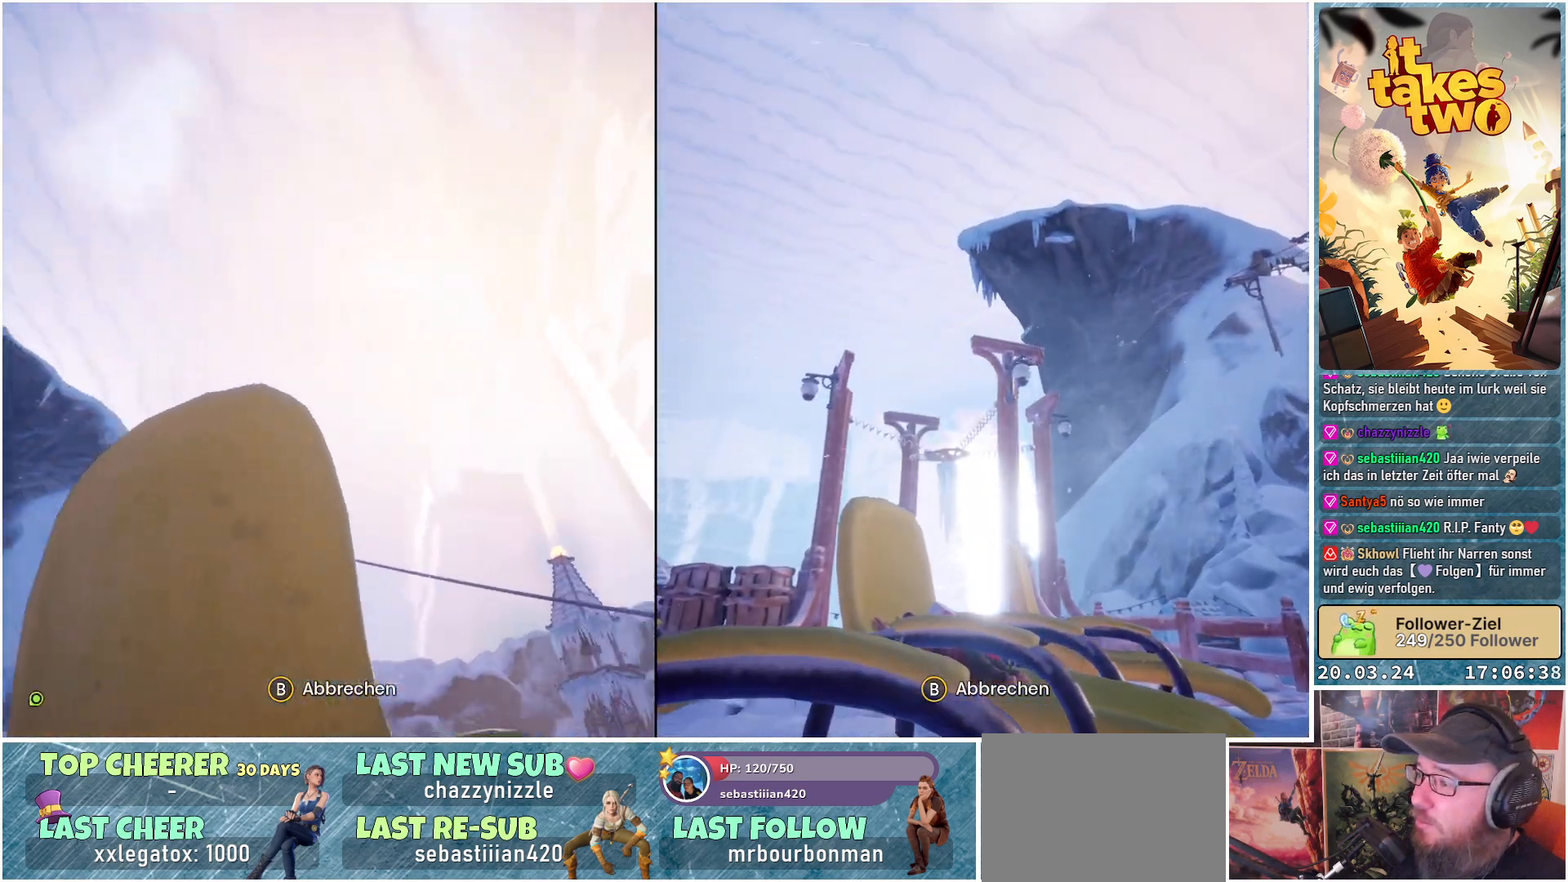
{"buttons": [], "left_stick": "center", "right_stick": "down", "events": [[417, "right_stick", "down"]]}
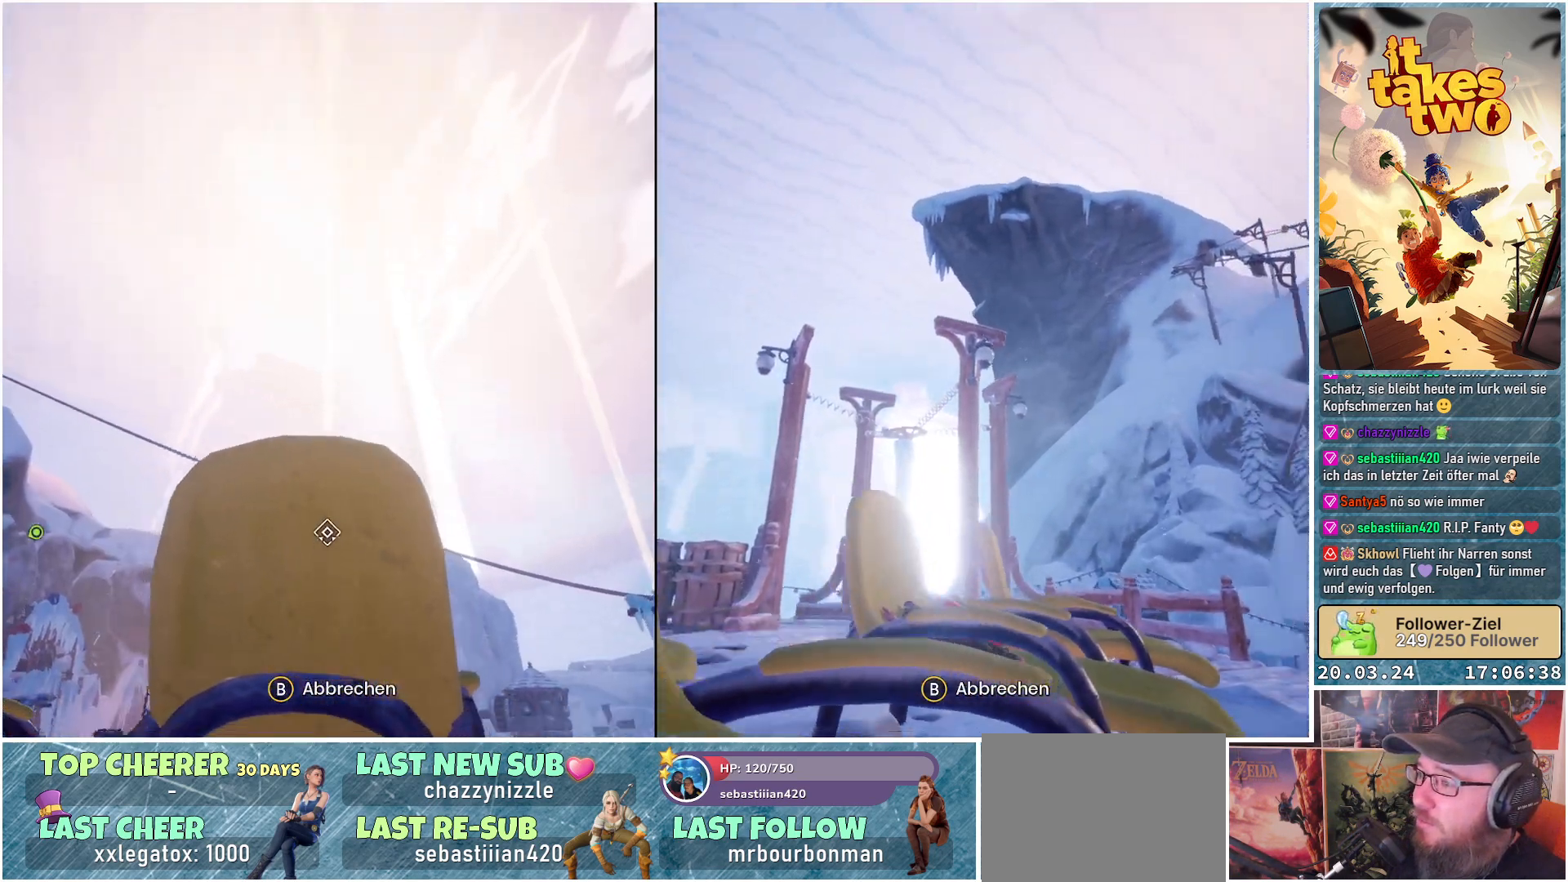
{"buttons": [], "left_stick": "center", "right_stick": "center", "events": [[317, "right_stick", "center"]]}
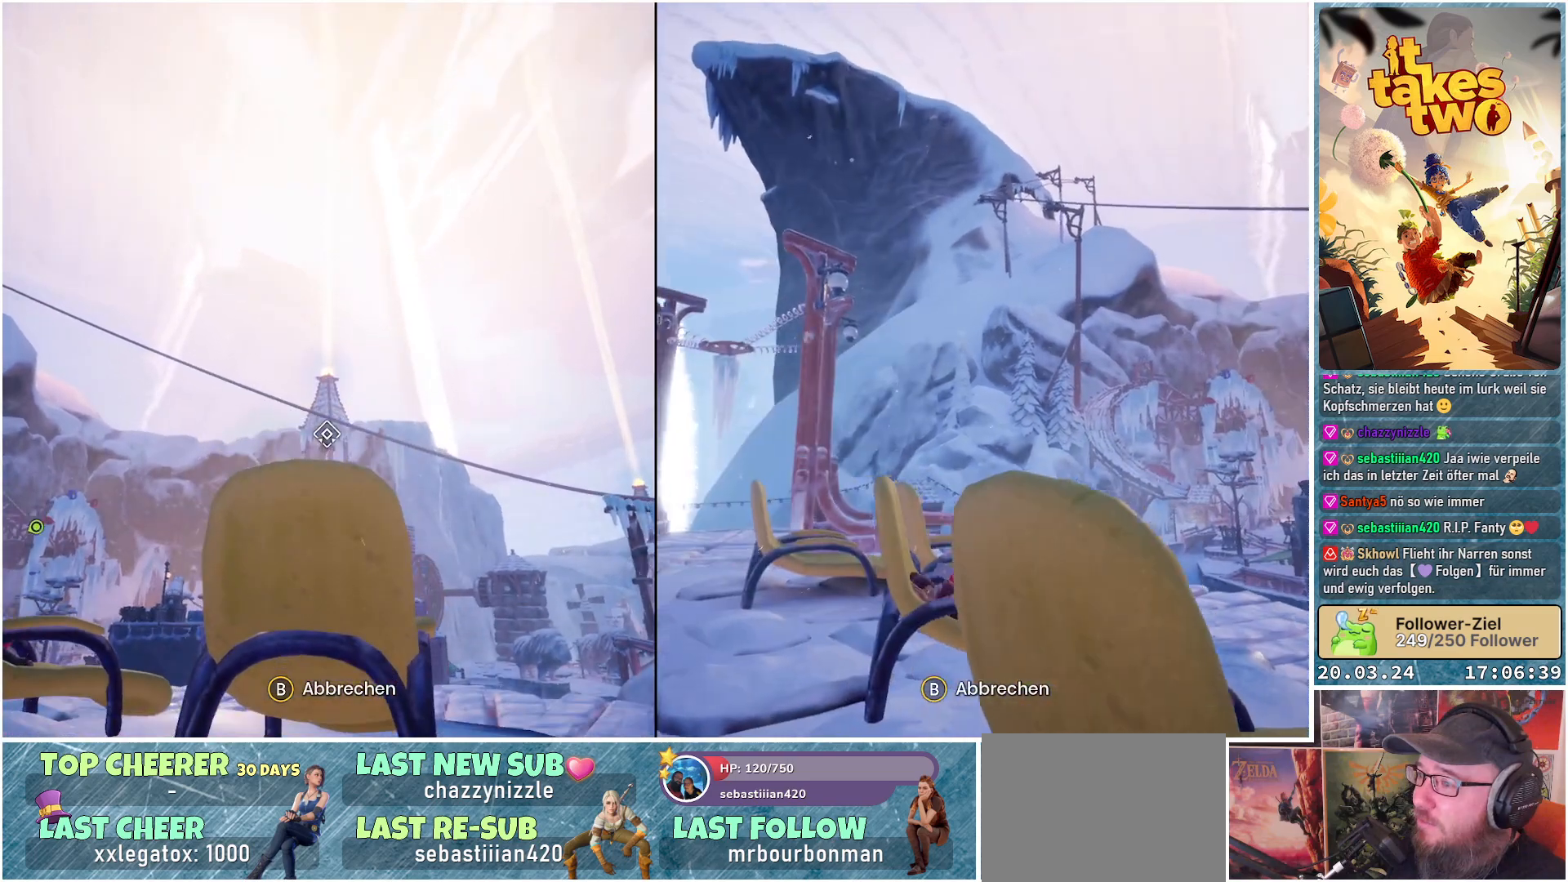
{"buttons": [], "left_stick": "center", "right_stick": "up", "events": [[183, "right_stick", "up"]]}
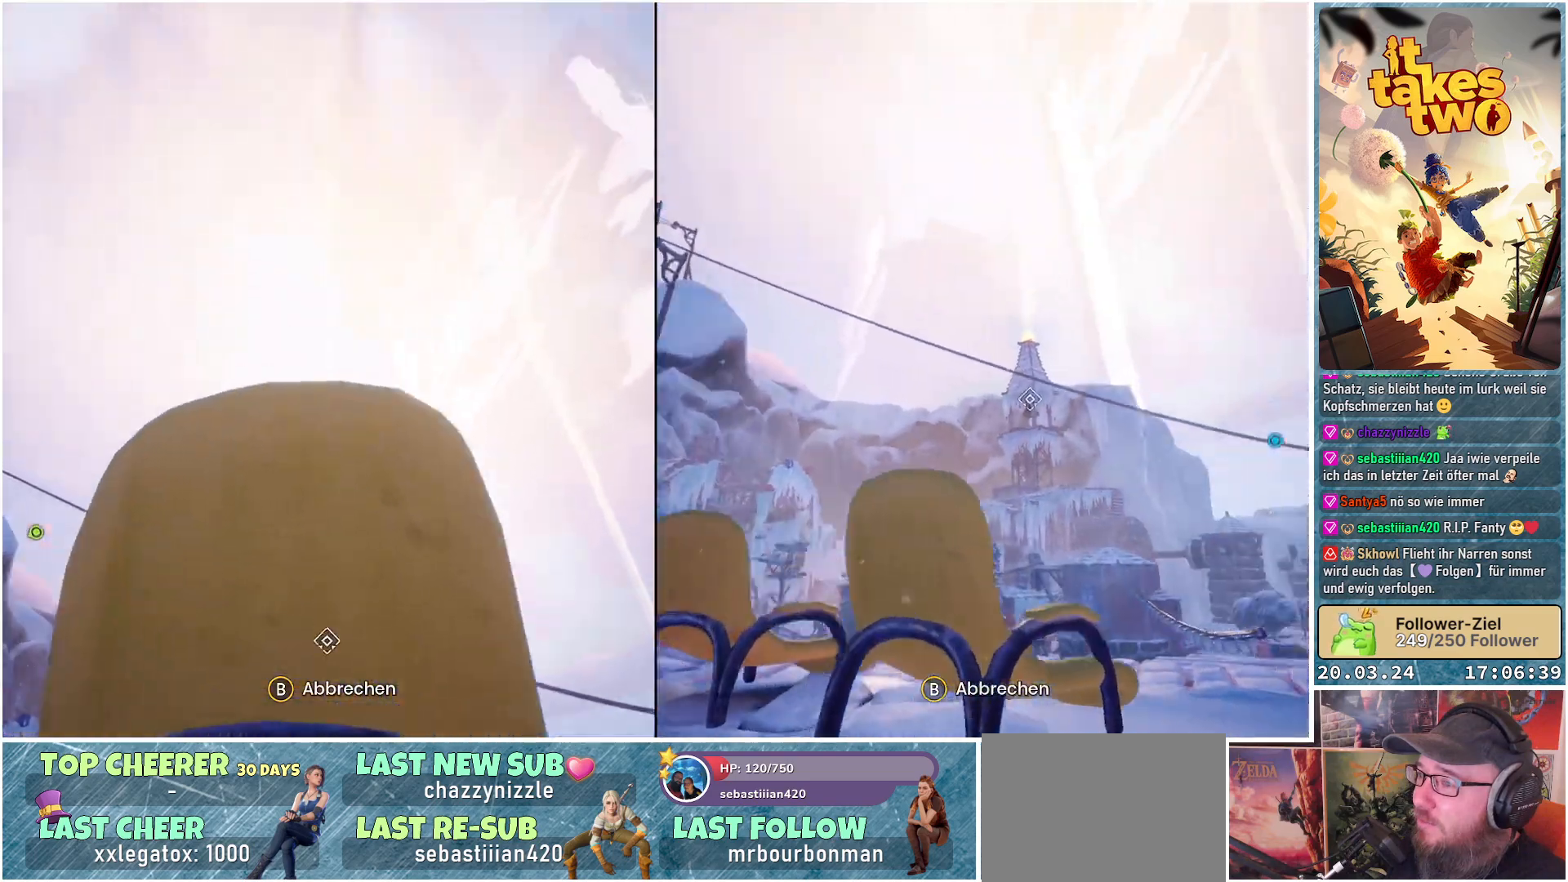
{"buttons": [], "left_stick": "center", "right_stick": "center", "events": [[133, "right_stick", "center"]]}
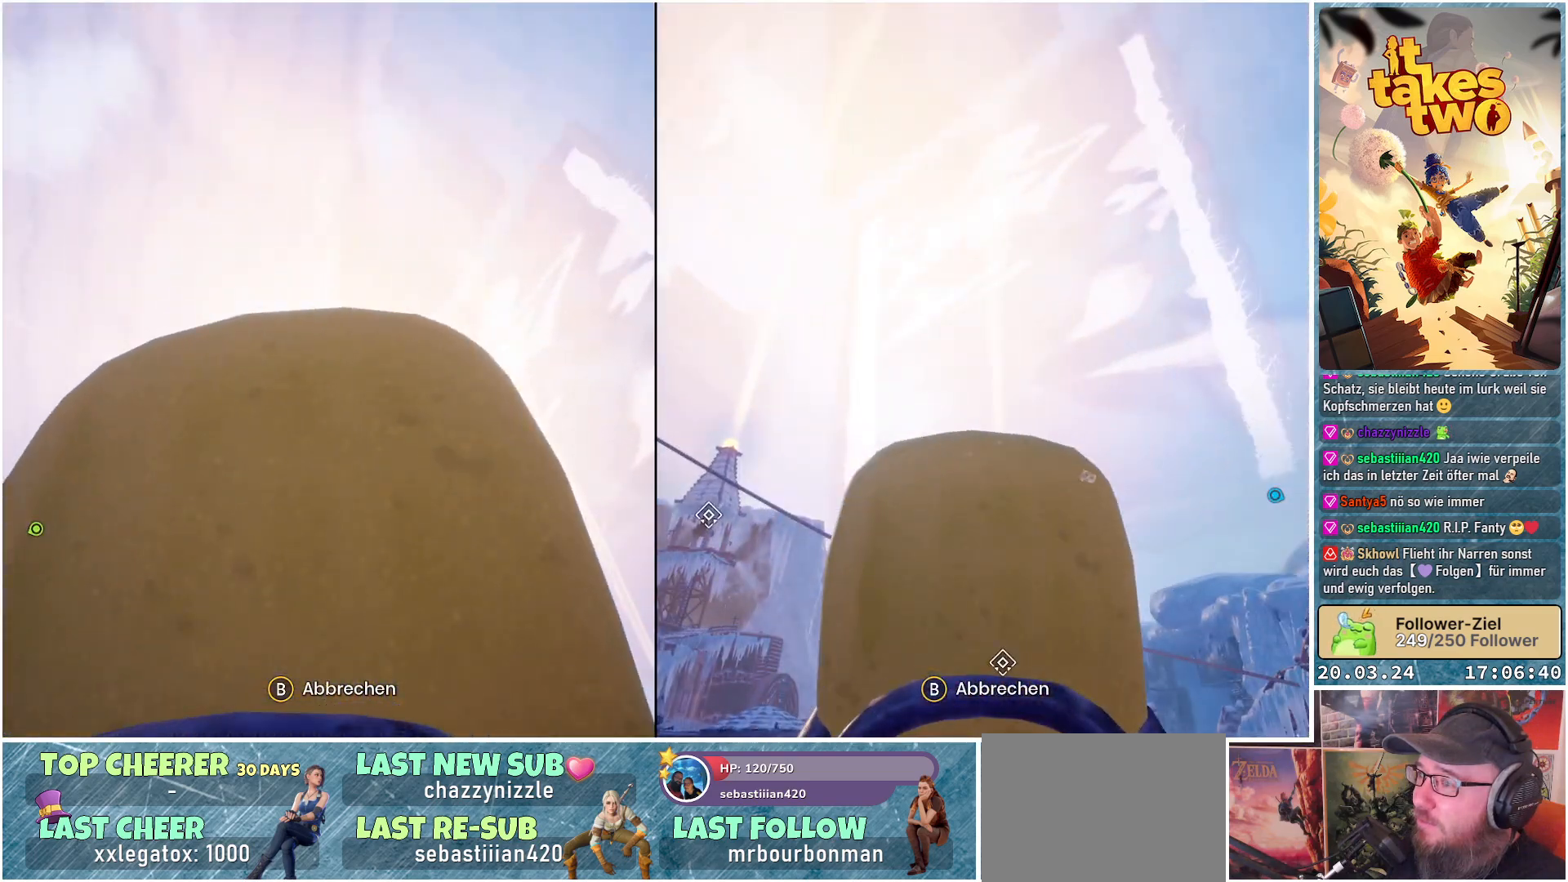
{"buttons": [], "left_stick": "center", "right_stick": "down-right", "events": [[67, "right_stick", "right"], [133, "right_stick", "down-right"]]}
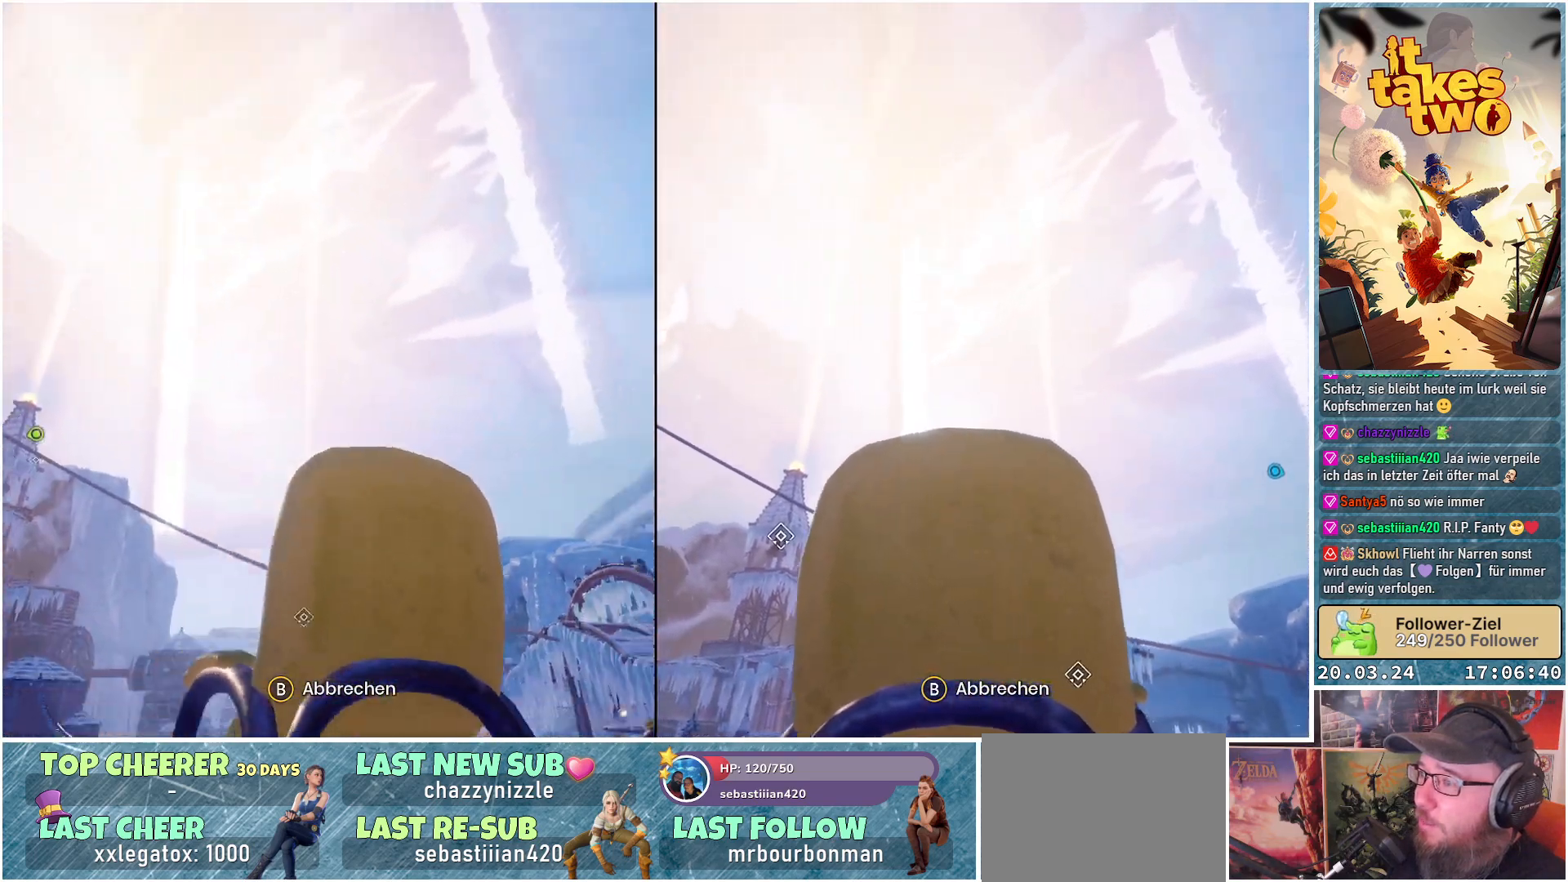
{"buttons": [], "left_stick": "center", "right_stick": "down-right", "events": [[167, "right_stick", "center"], [250, "right_stick", "down-right"]]}
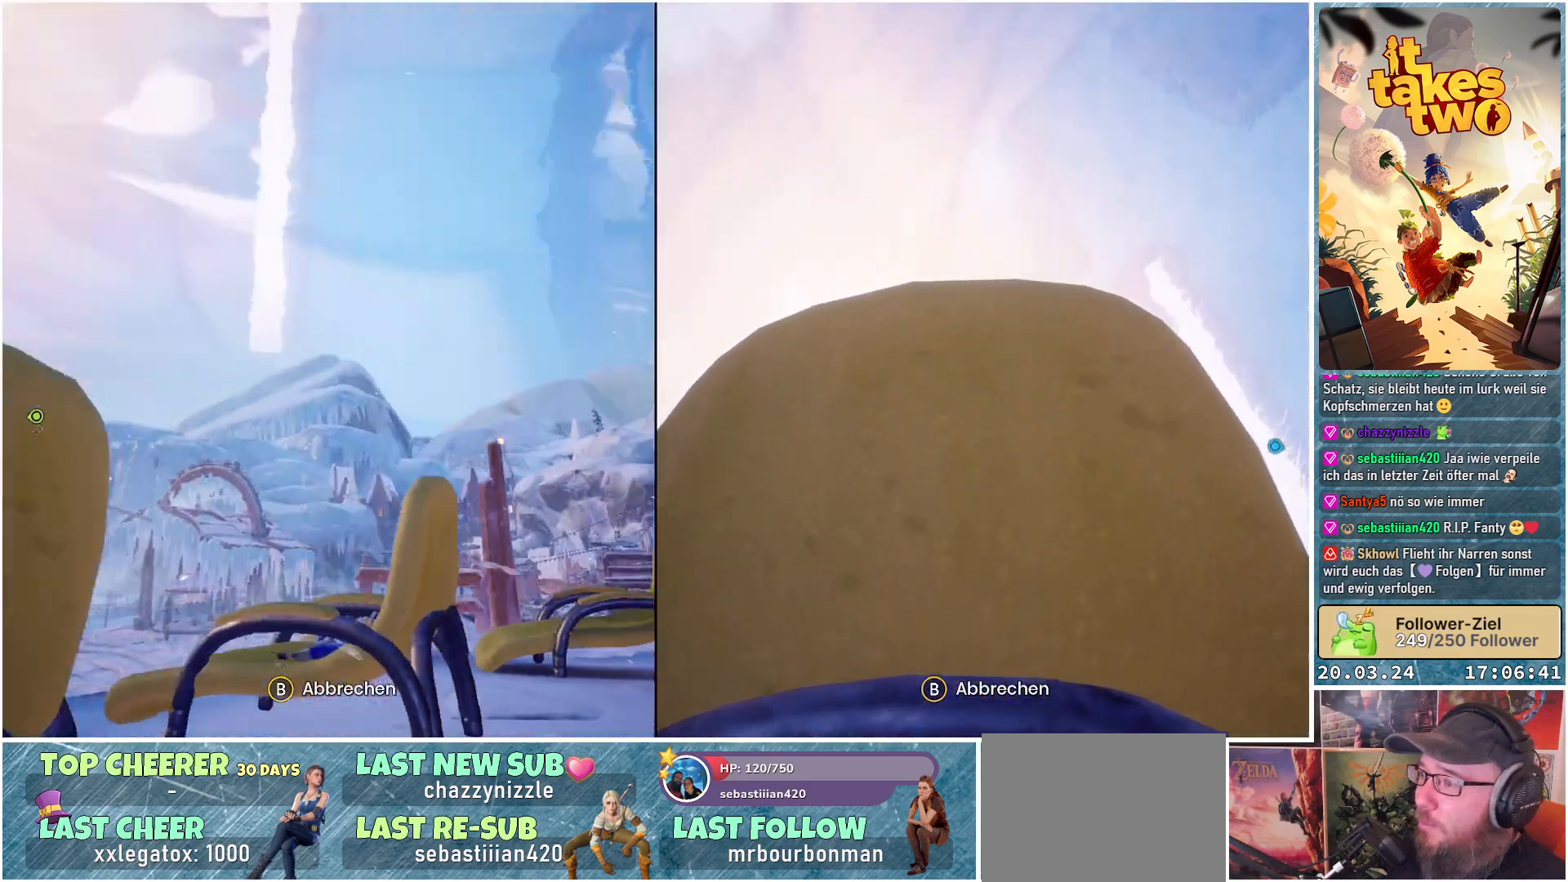
{"buttons": [], "left_stick": "center", "right_stick": "center", "events": [[183, "right_stick", "center"]]}
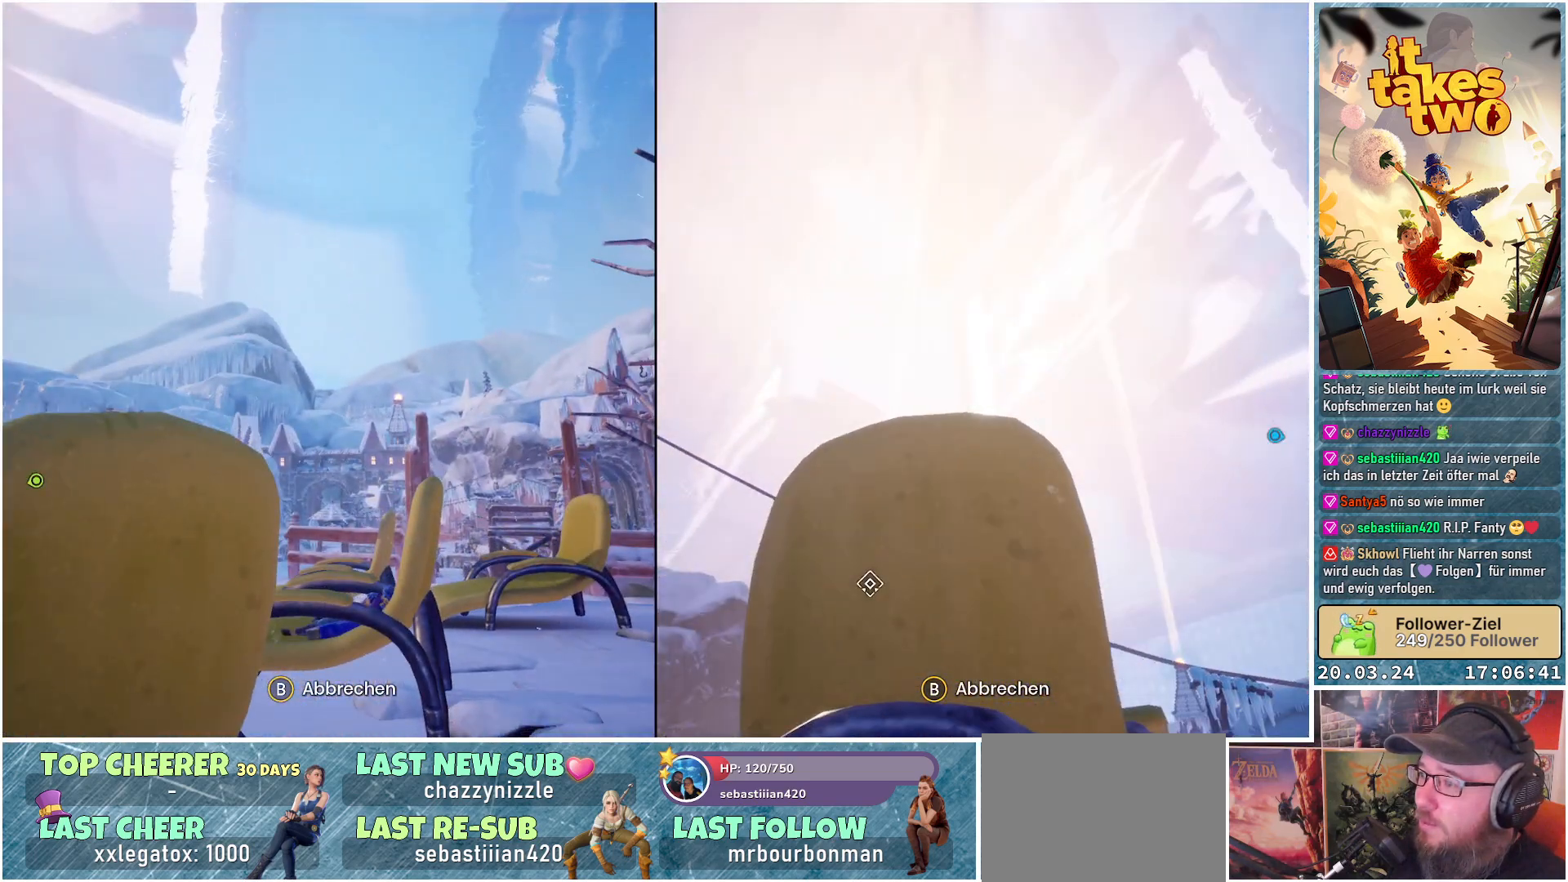
{"buttons": [], "left_stick": "center", "right_stick": "left", "events": [[233, "right_stick", "left"]]}
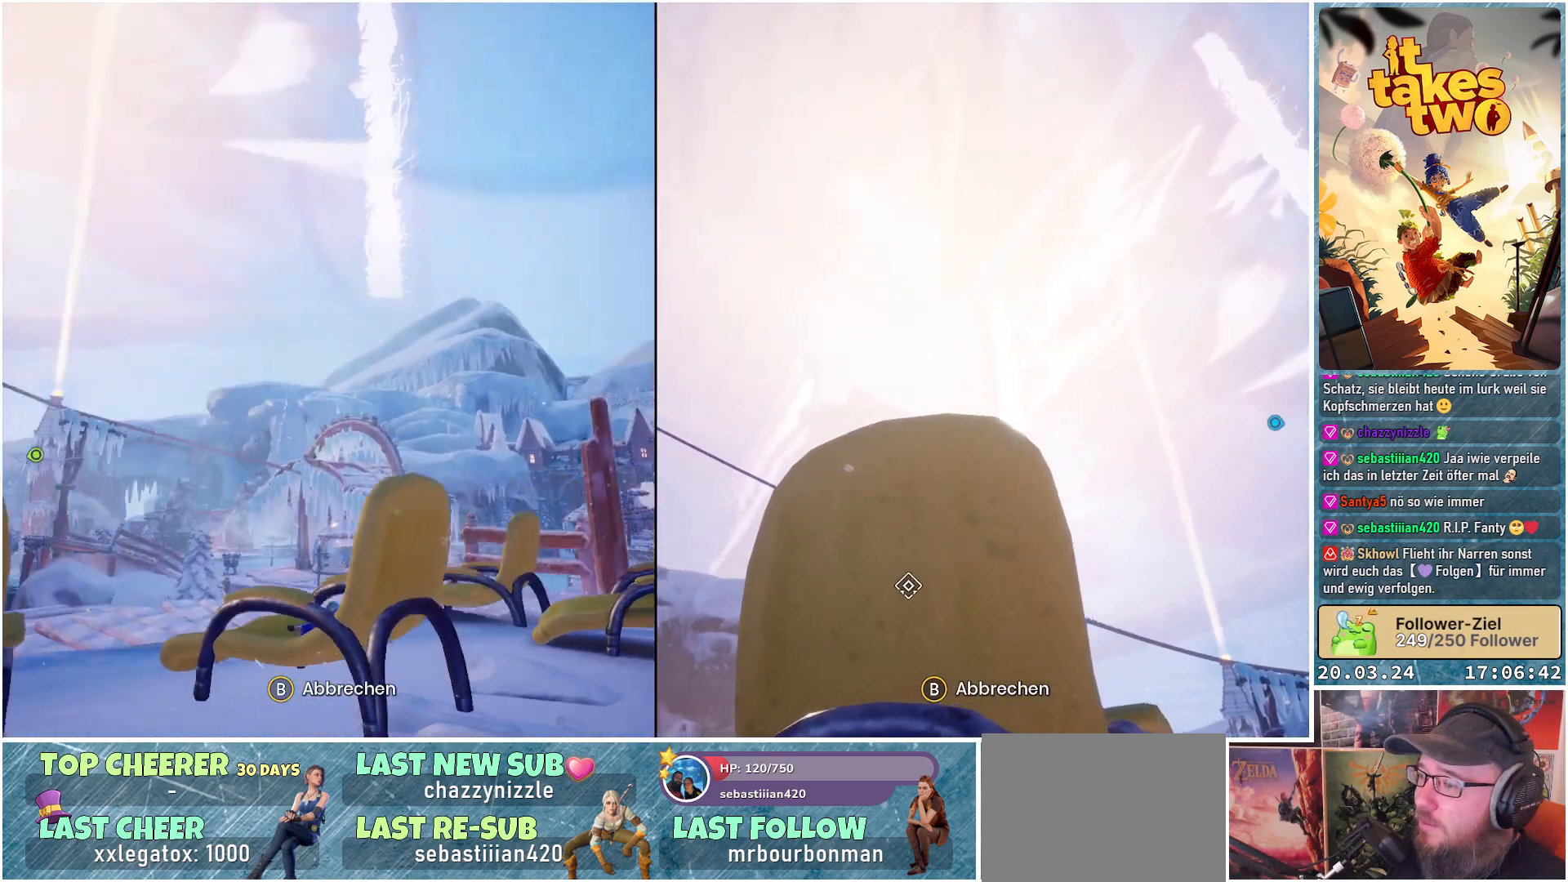
{"buttons": [], "left_stick": "center", "right_stick": "left", "events": []}
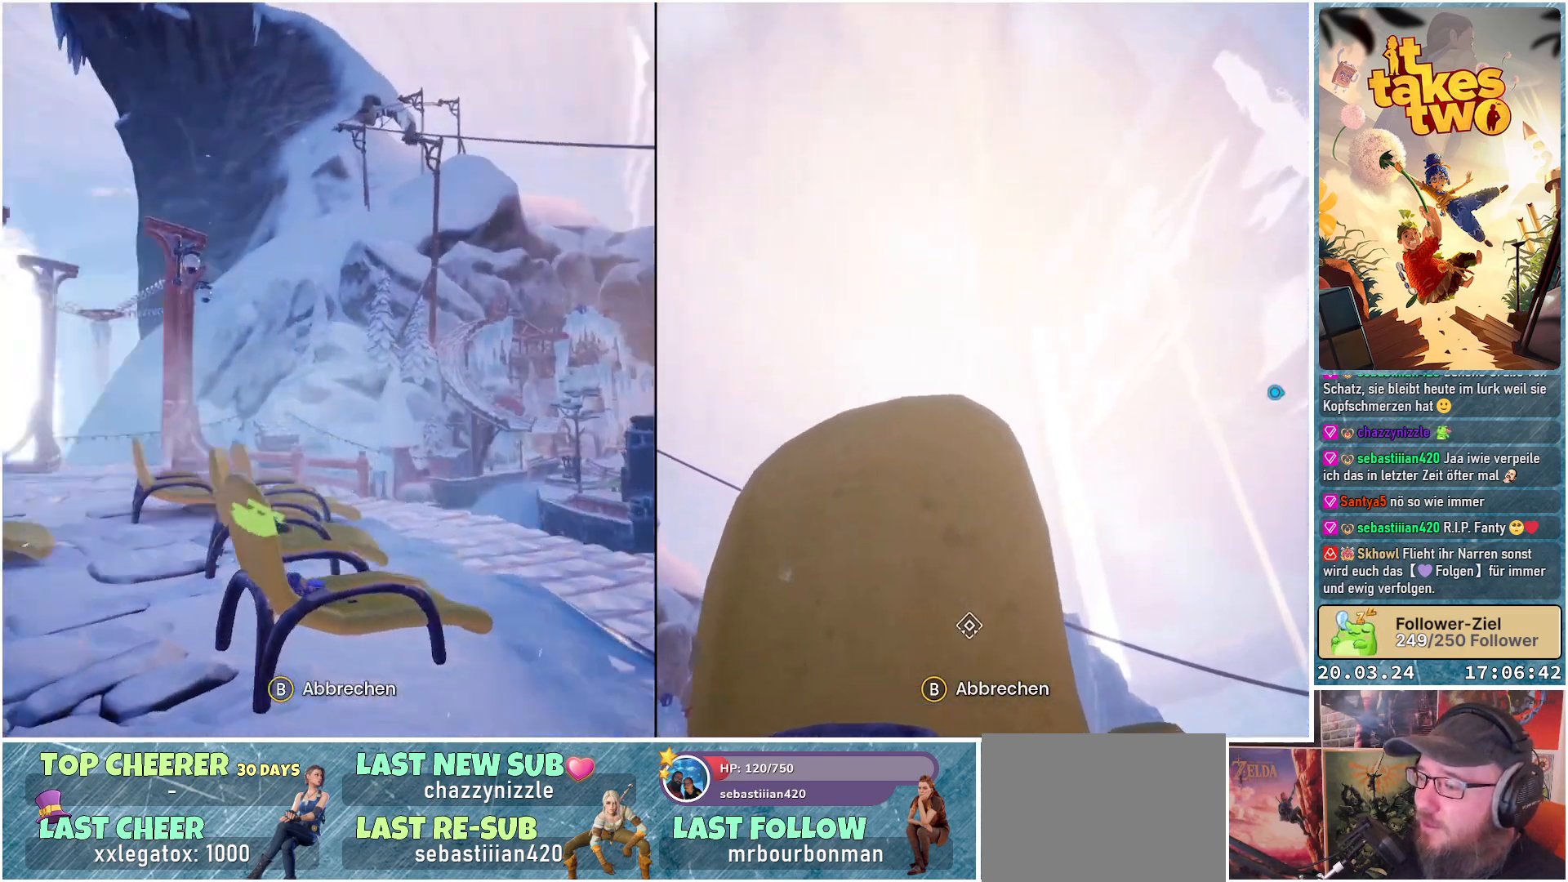
{"buttons": [], "left_stick": "center", "right_stick": "center", "events": [[183, "right_stick", "center"]]}
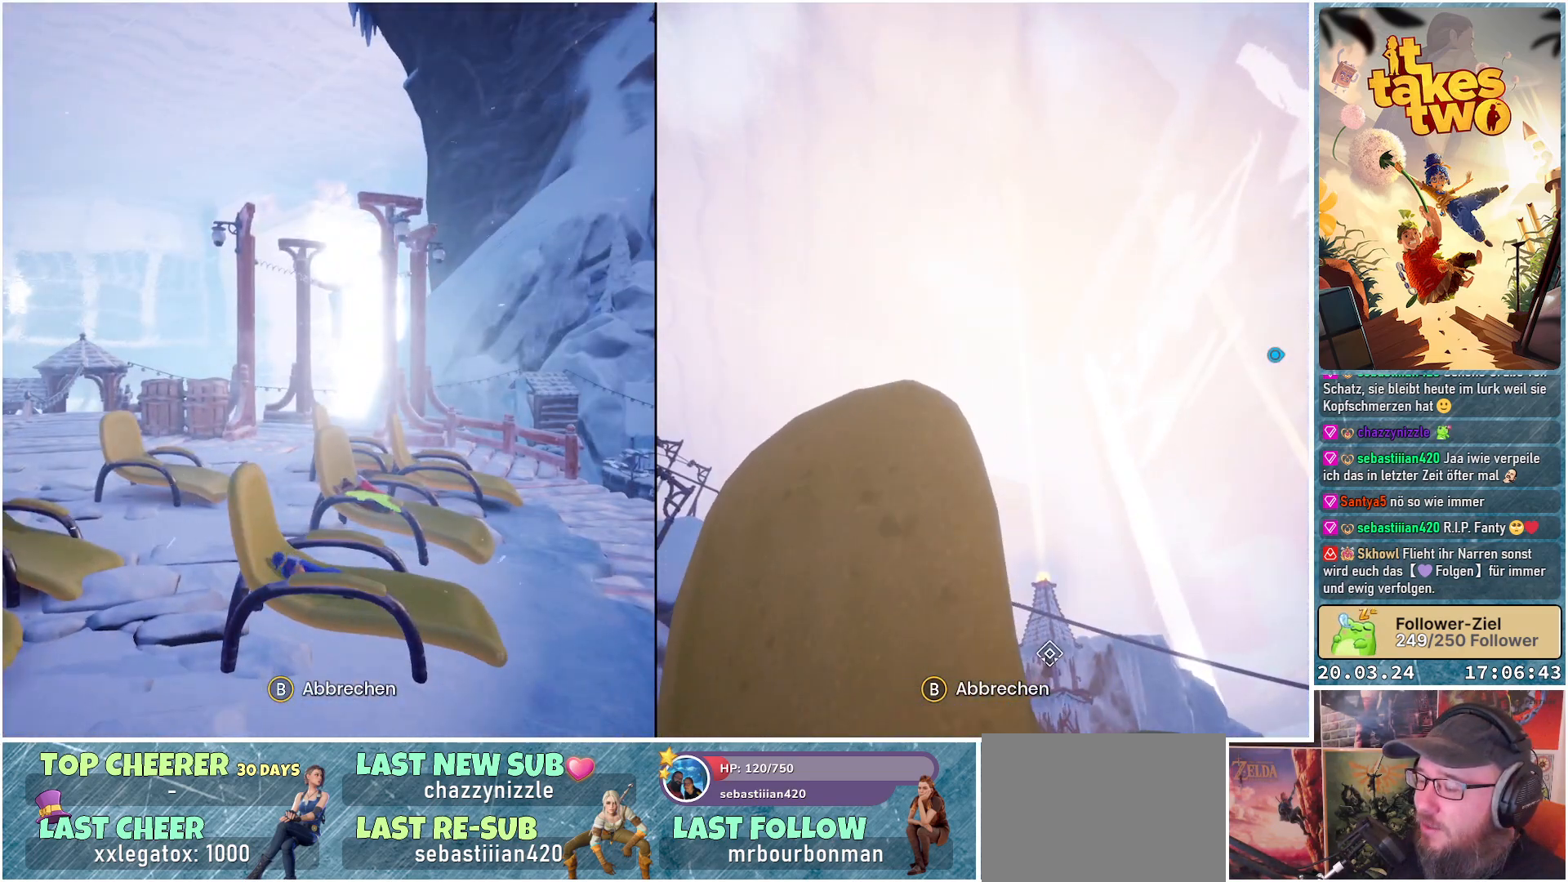
{"buttons": [], "left_stick": "center", "right_stick": "down-left", "events": [[50, "right_stick", "down-left"]]}
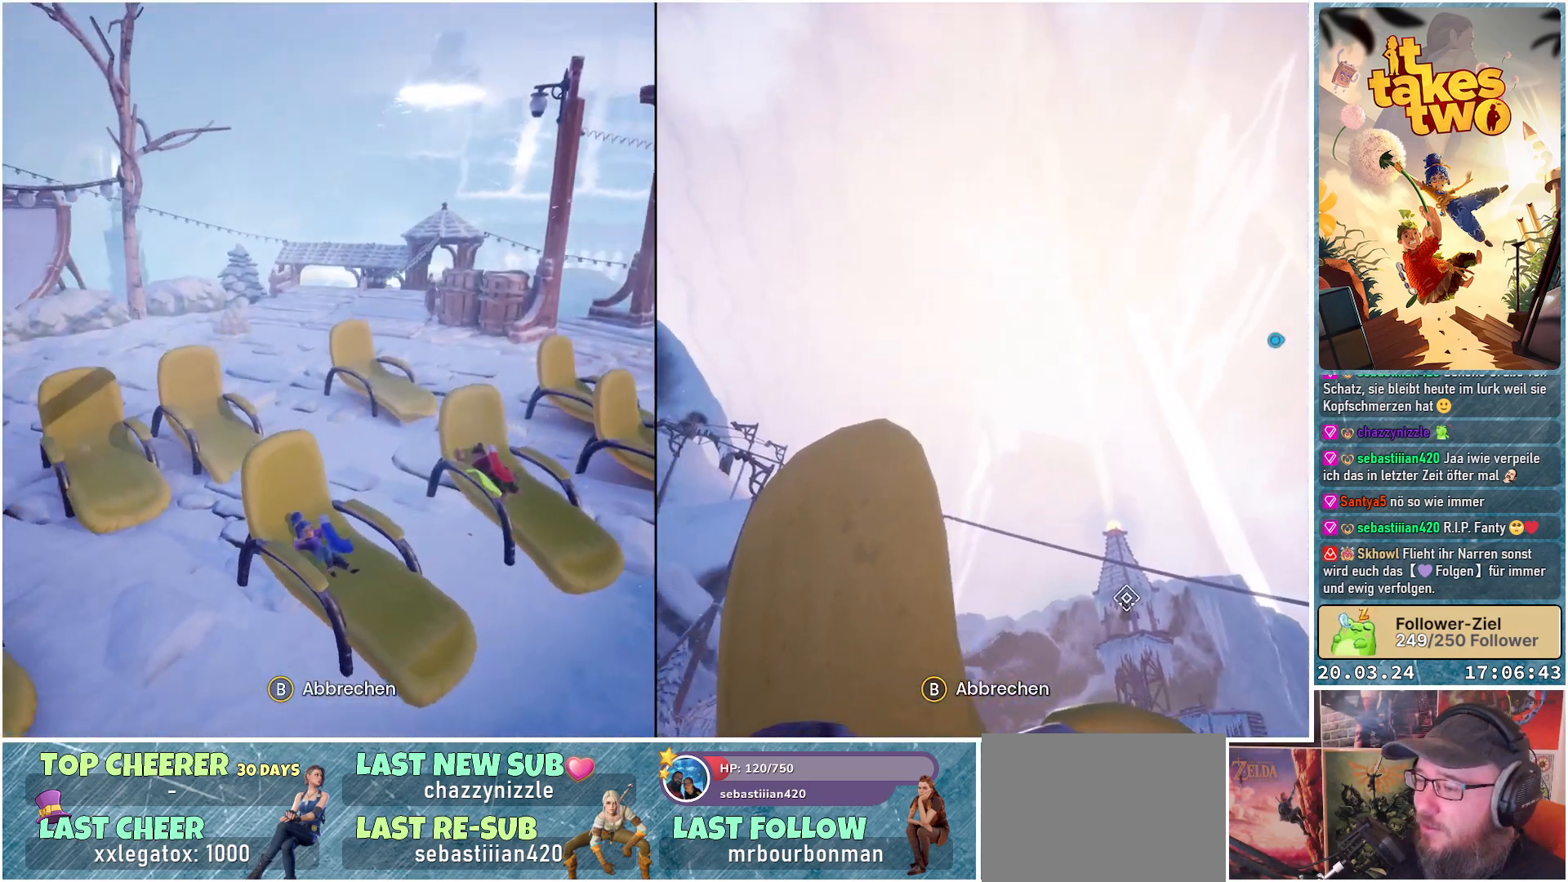
{"buttons": [], "left_stick": "center", "right_stick": "down", "events": [[50, "right_stick", "center"], [417, "right_stick", "down"]]}
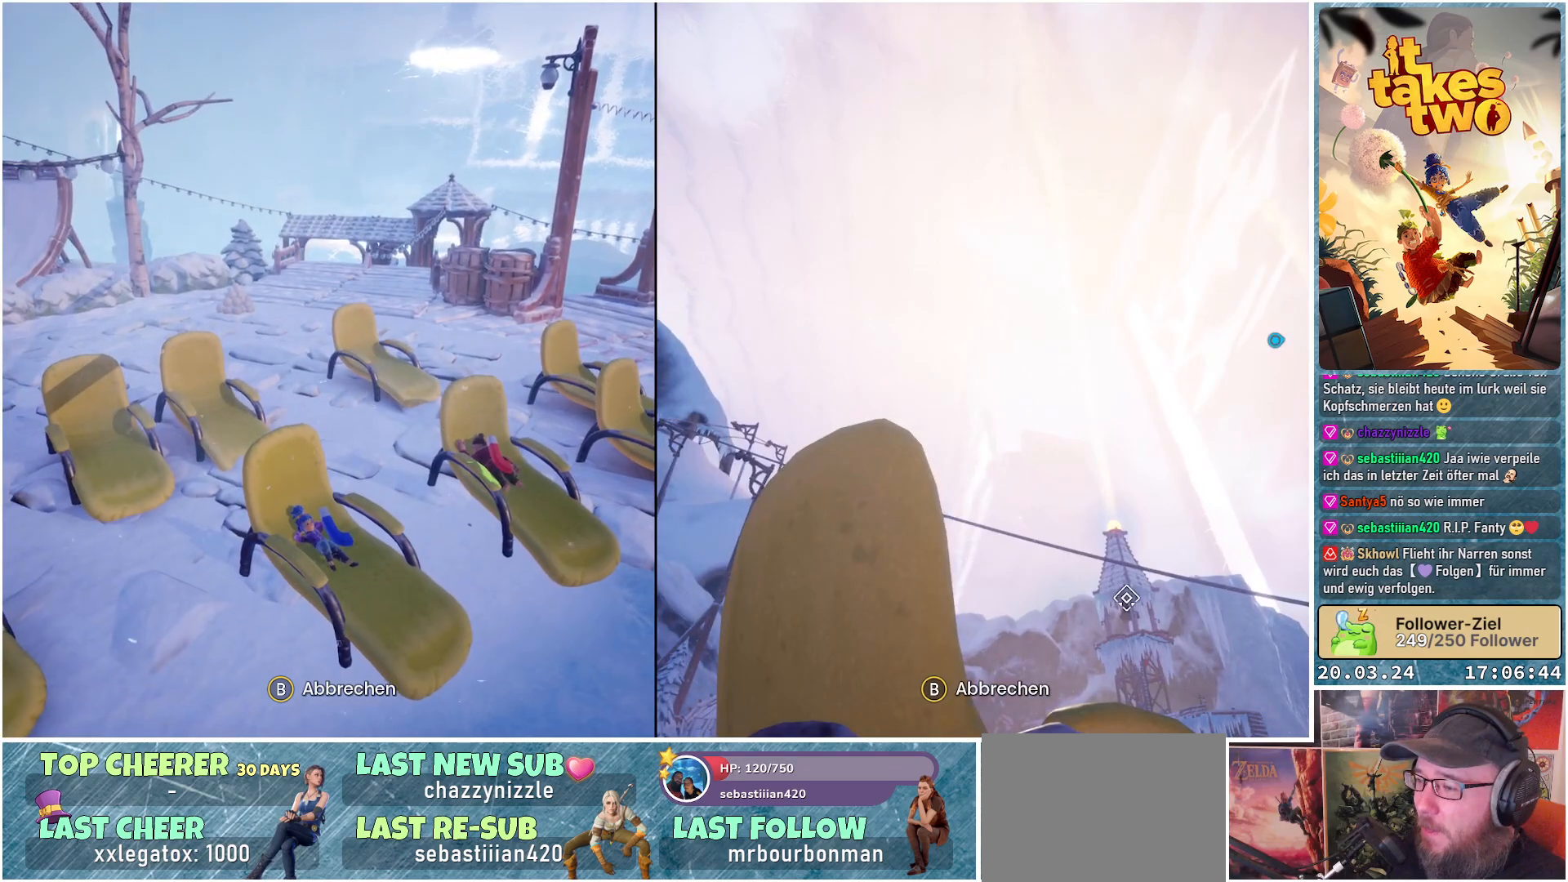
{"buttons": [], "left_stick": "center", "right_stick": "down-left", "events": [[100, "right_stick", "down-left"]]}
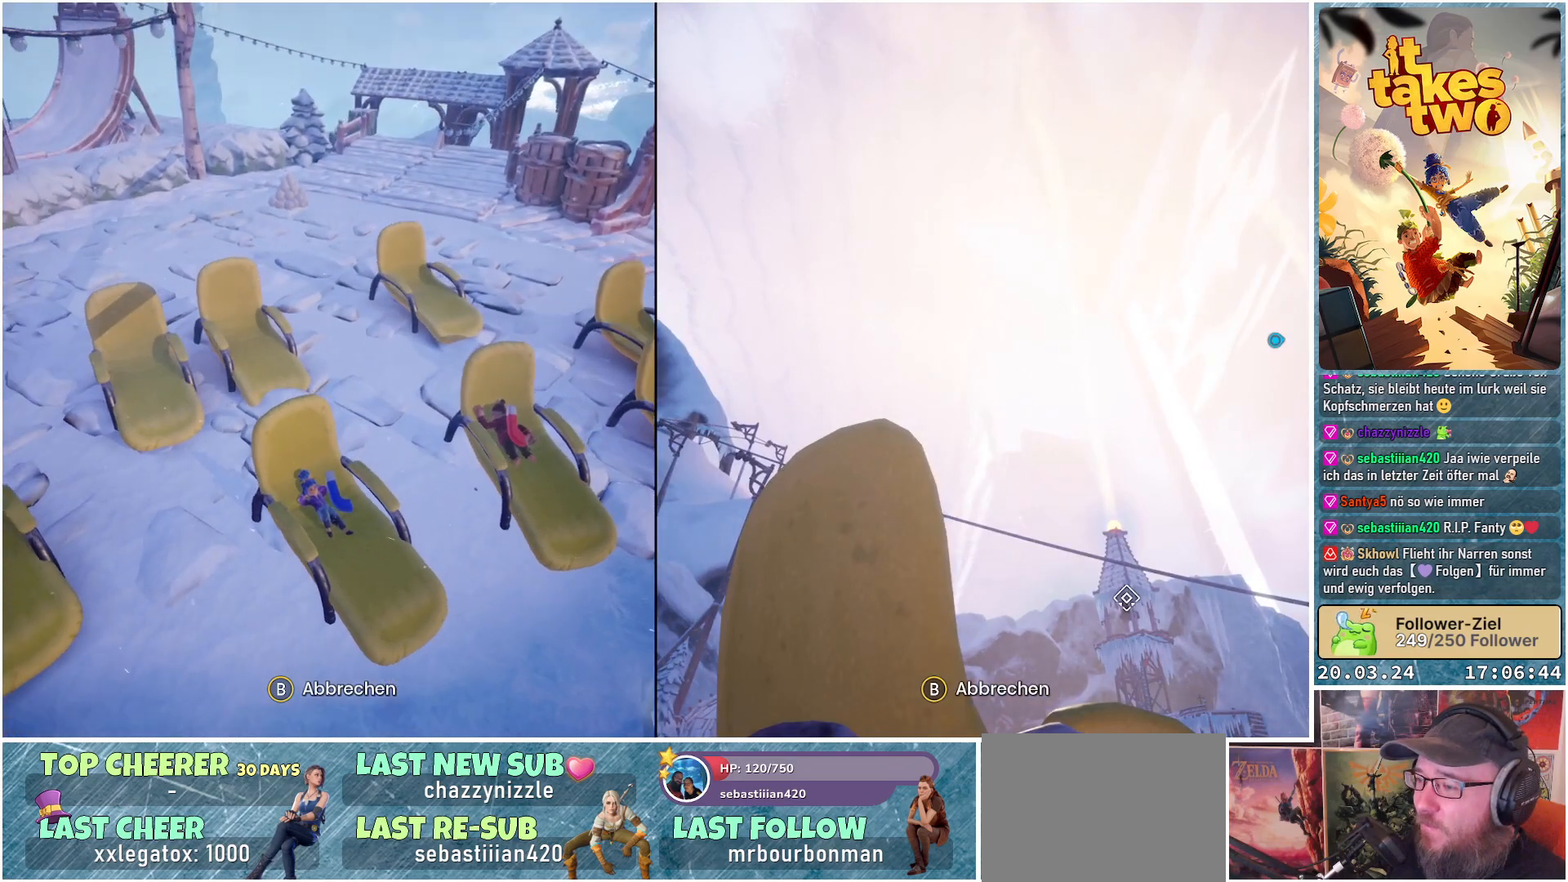
{"buttons": [], "left_stick": "center", "right_stick": "up", "events": [[183, "right_stick", "center"], [433, "right_stick", "up"]]}
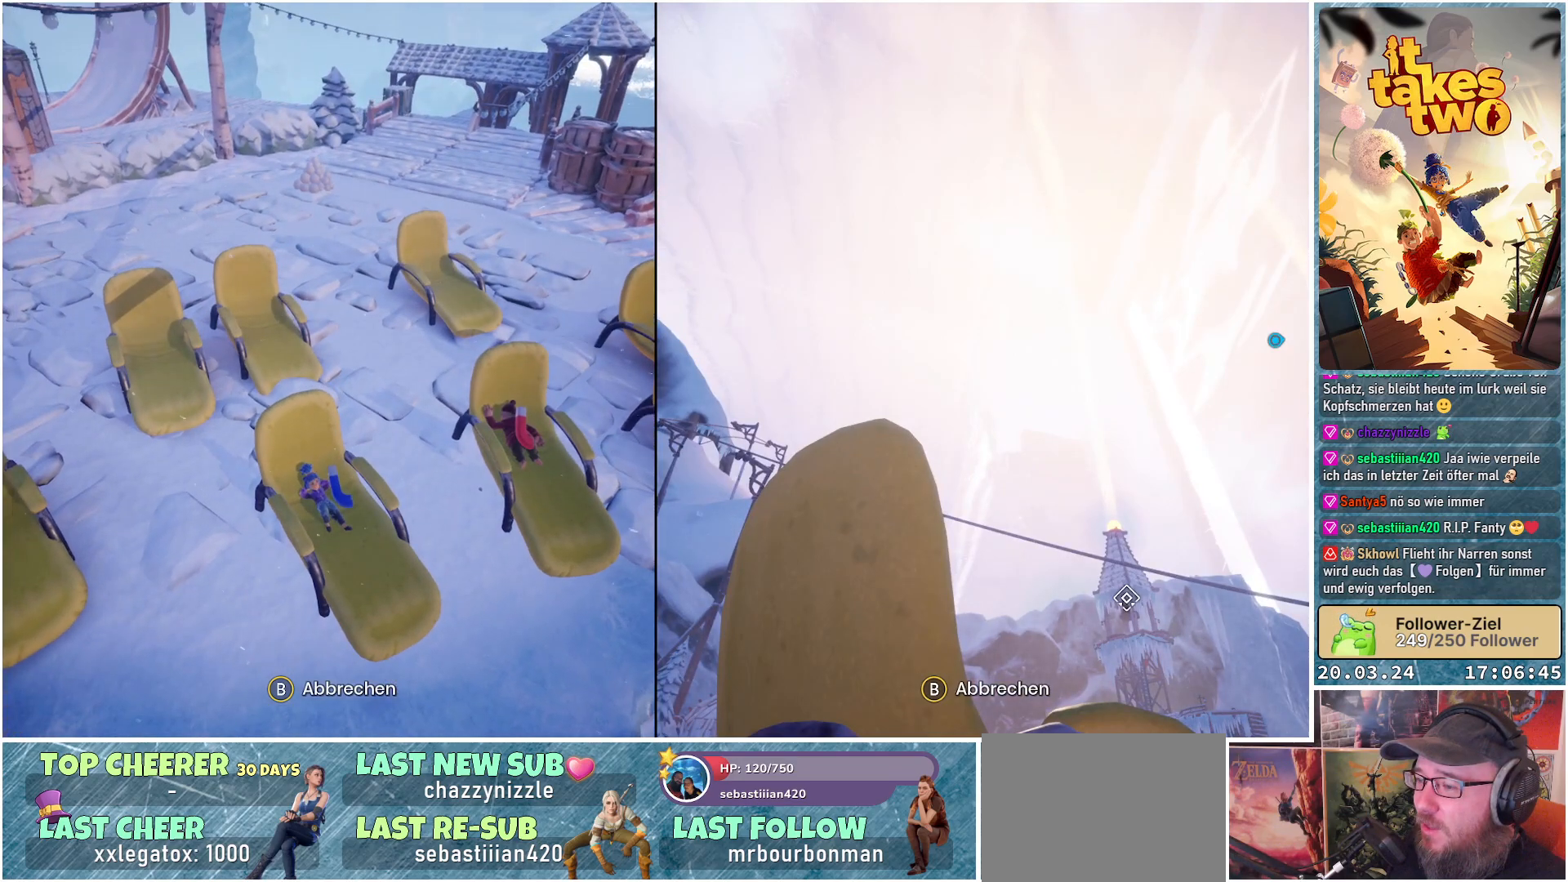
{"buttons": [], "left_stick": "center", "right_stick": "center", "events": [[300, "right_stick", "center"]]}
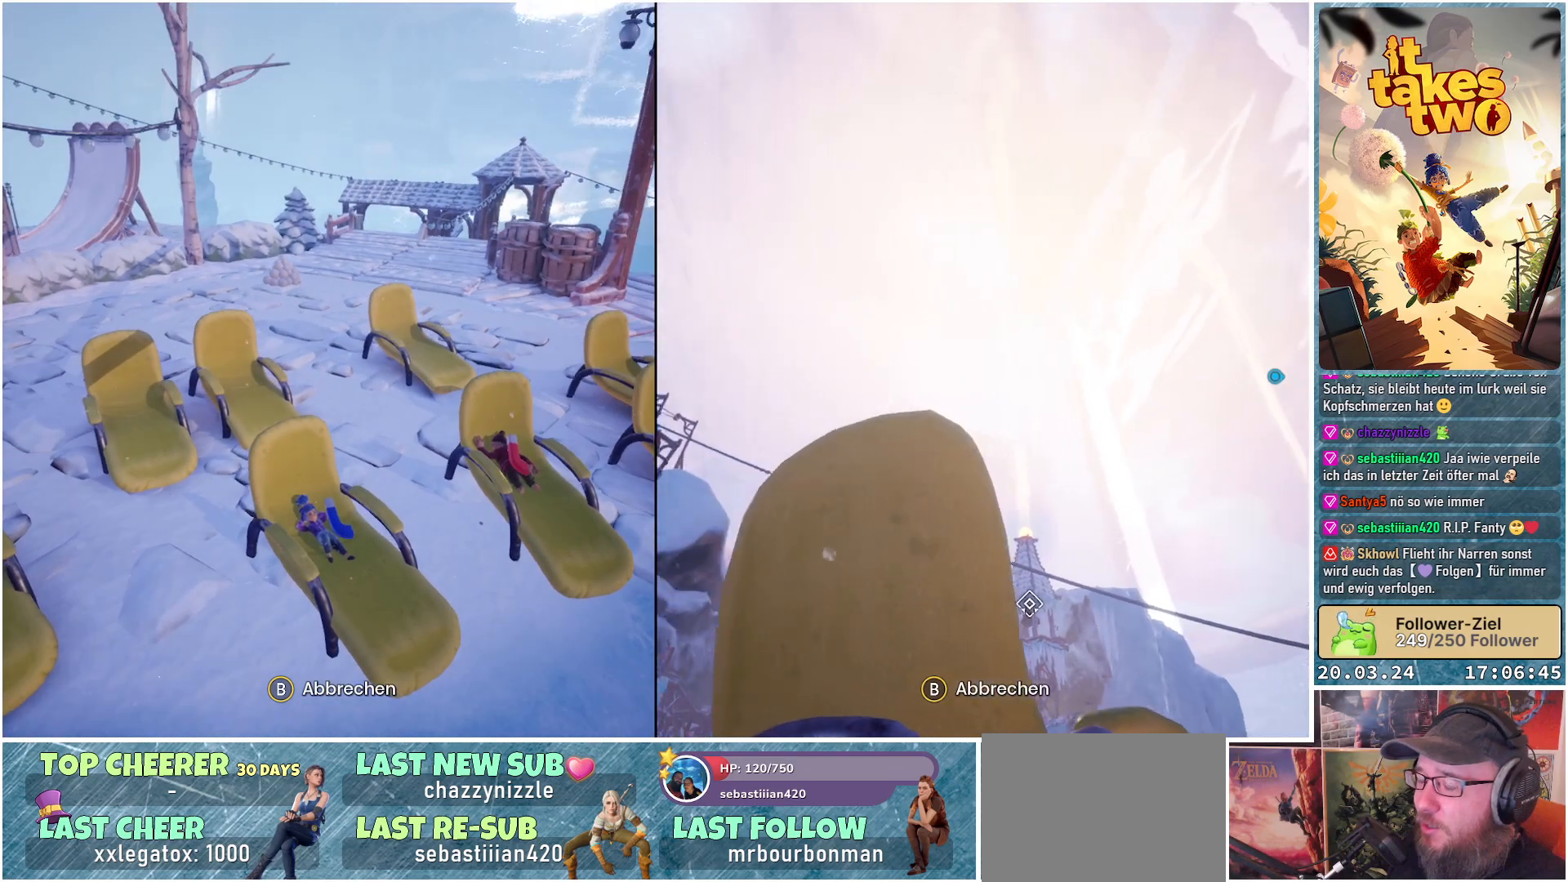
{"buttons": [], "left_stick": "center", "right_stick": "center", "events": []}
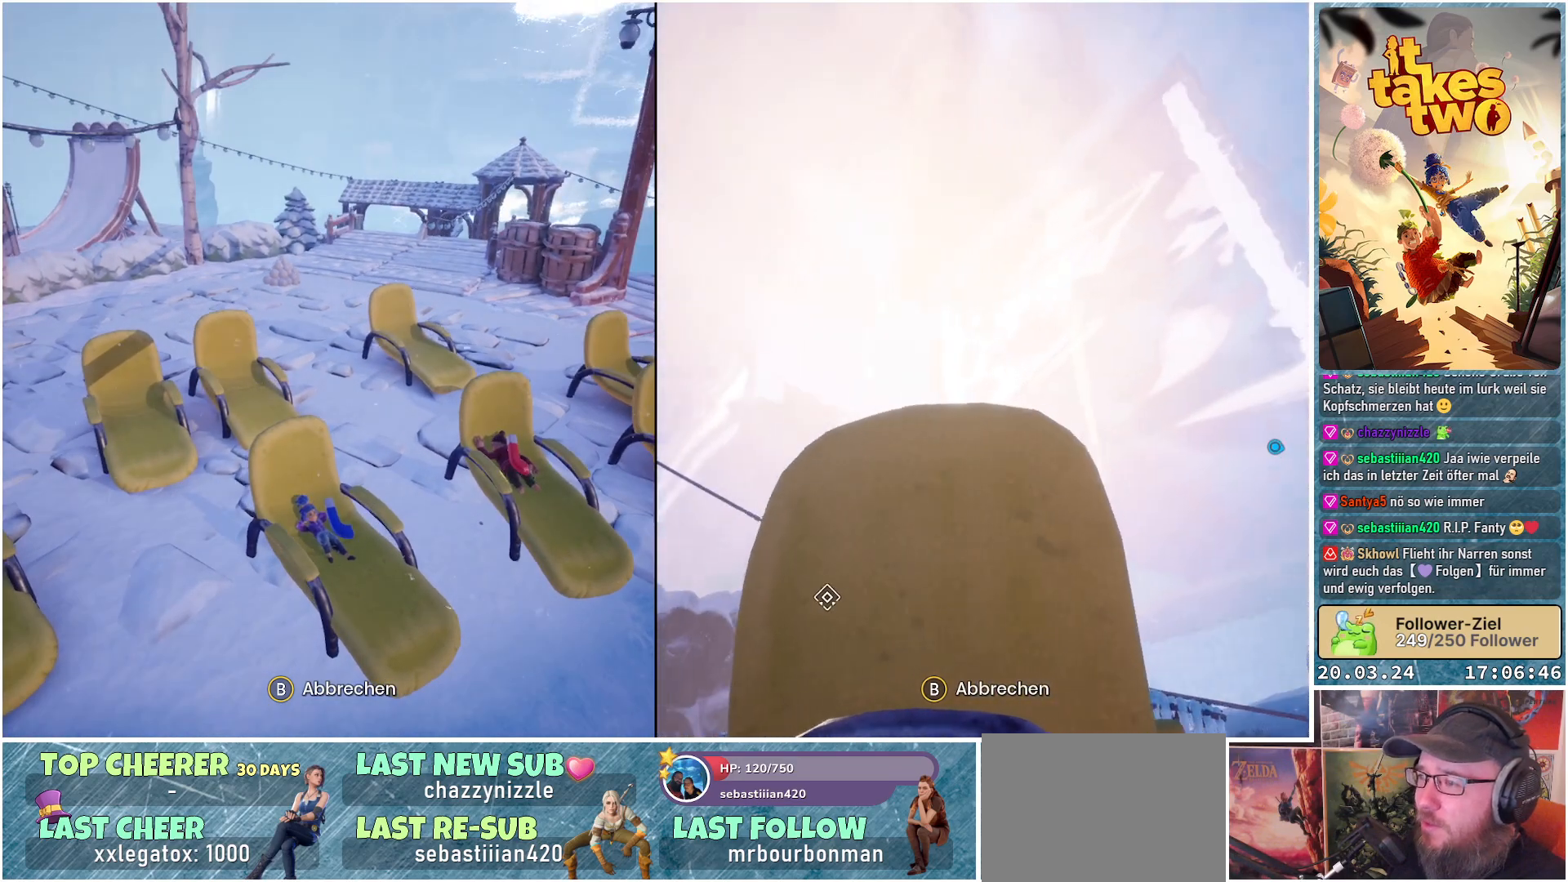
{"buttons": [], "left_stick": "center", "right_stick": "right", "events": [[333, "right_stick", "right"]]}
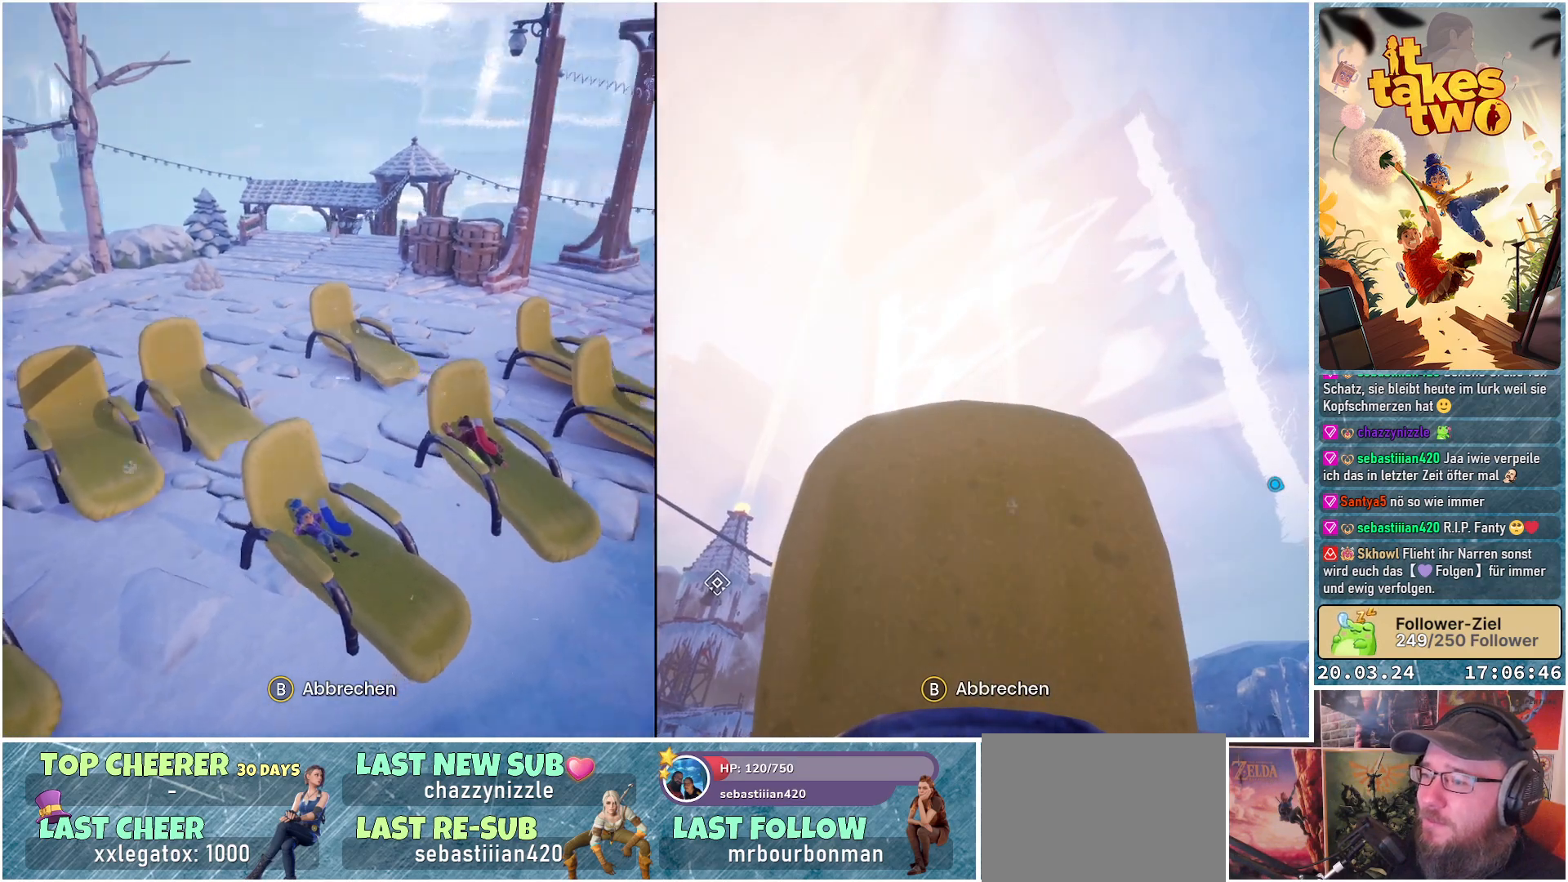
{"buttons": [], "left_stick": "center", "right_stick": "center", "events": [[267, "right_stick", "up-right"], [367, "right_stick", "center"]]}
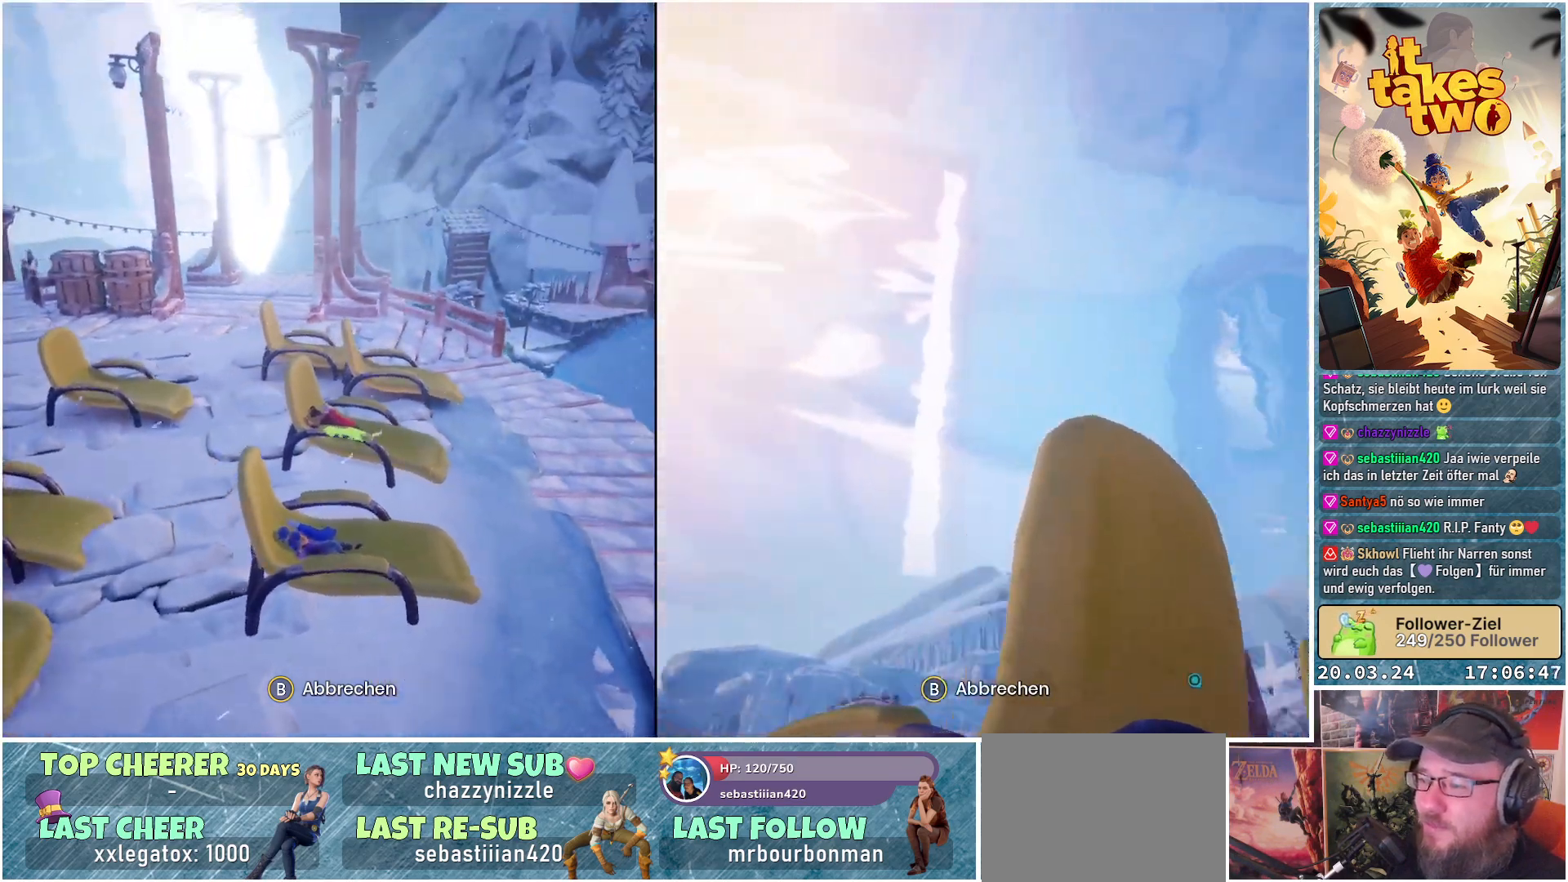
{"buttons": [], "left_stick": "center", "right_stick": "center", "events": [[100, "right_stick", "up-right"], [450, "right_stick", "center"]]}
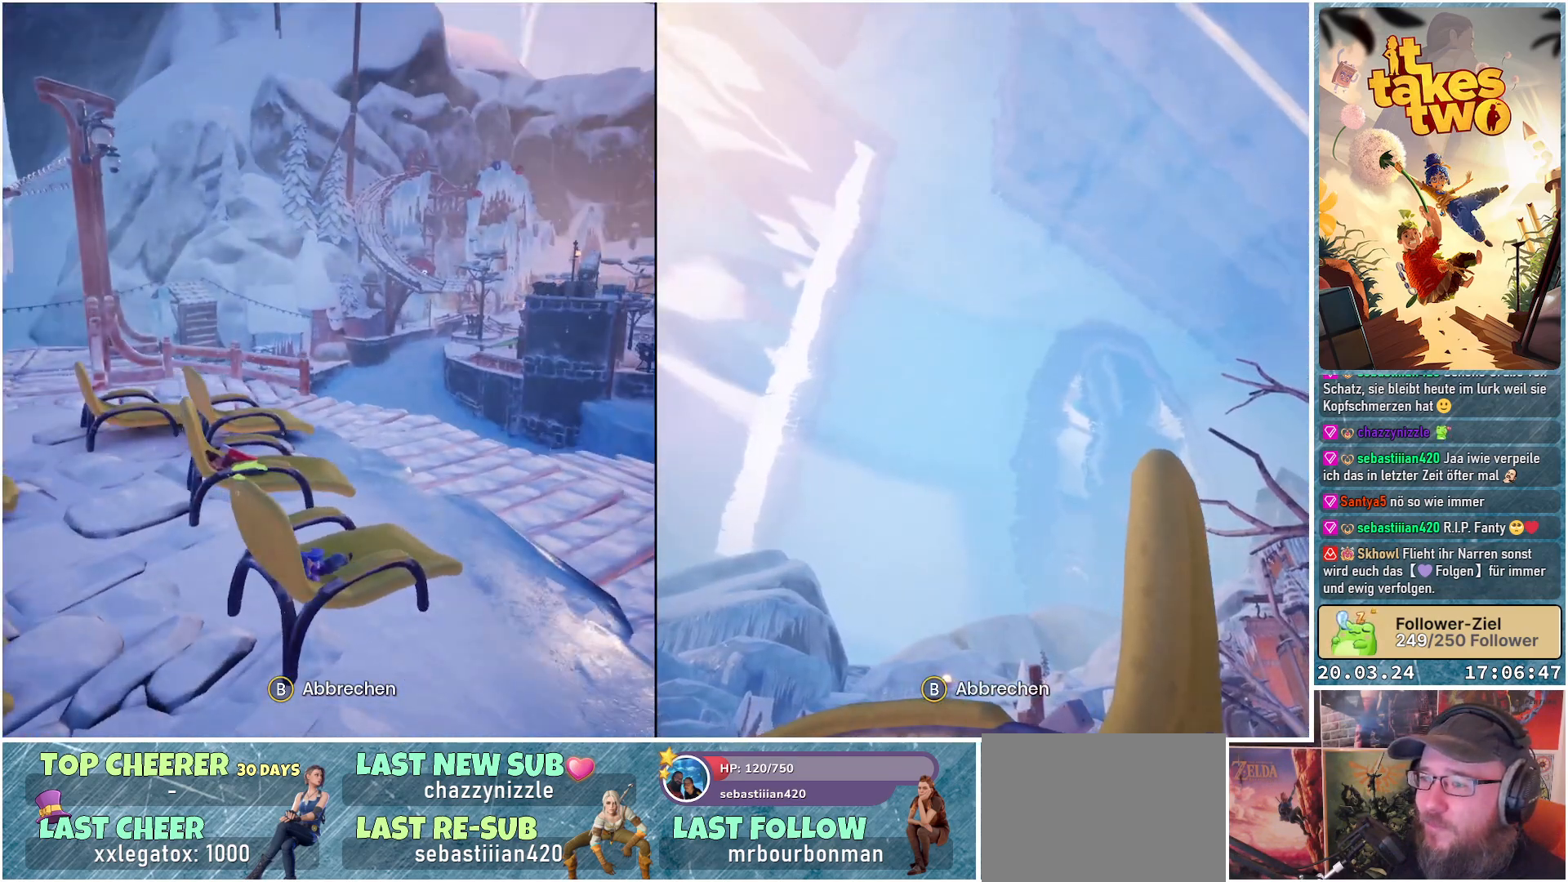
{"buttons": [], "left_stick": "center", "right_stick": "up-right", "events": [[467, "right_stick", "up-right"]]}
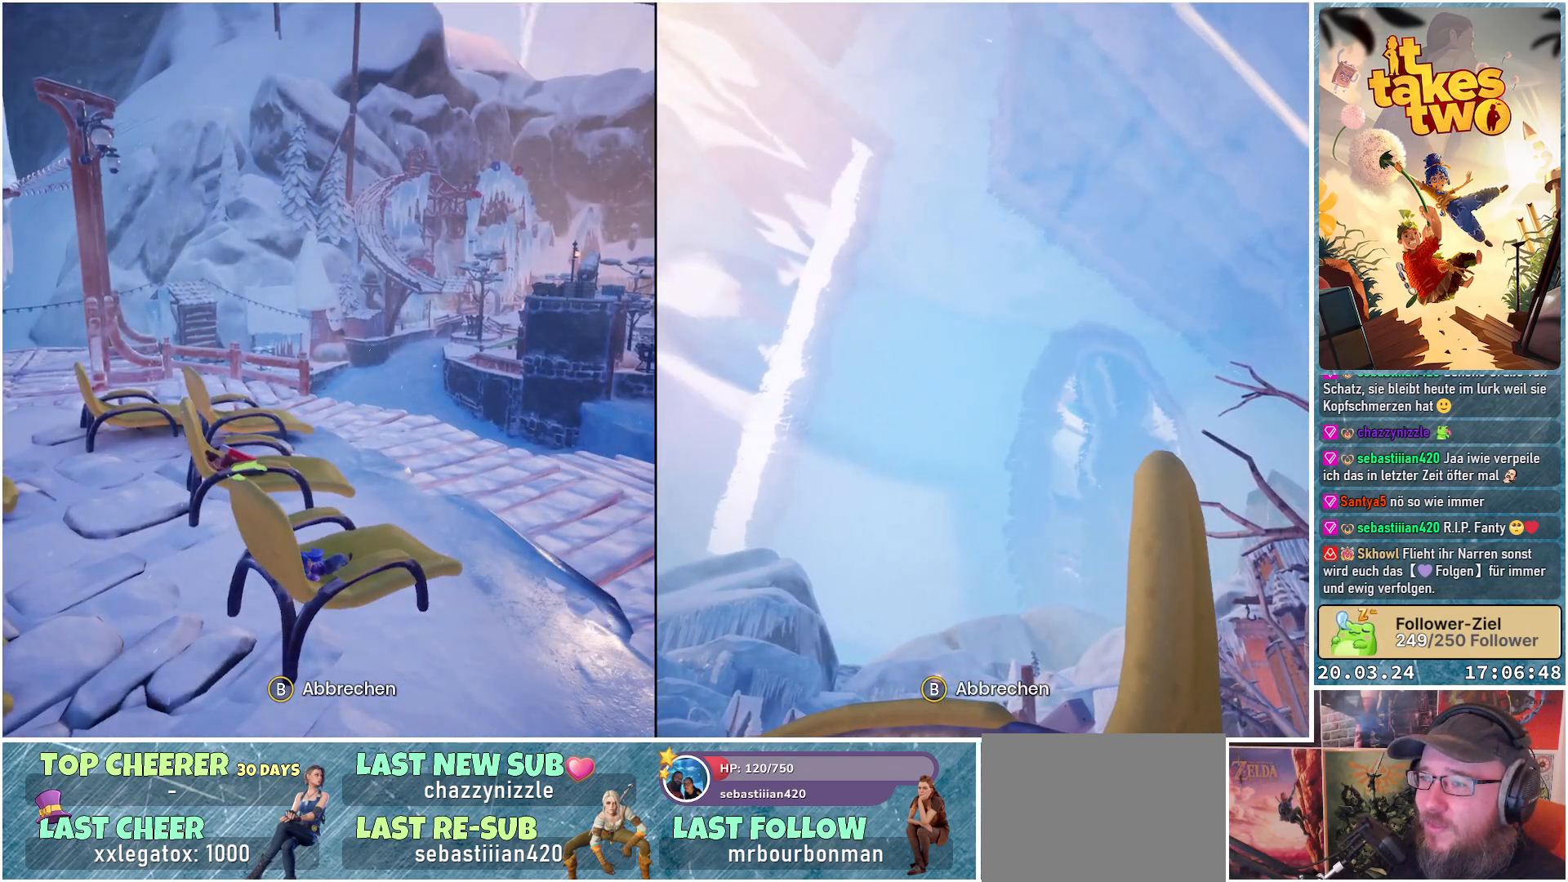
{"buttons": [], "left_stick": "center", "right_stick": "center", "events": [[317, "right_stick", "center"]]}
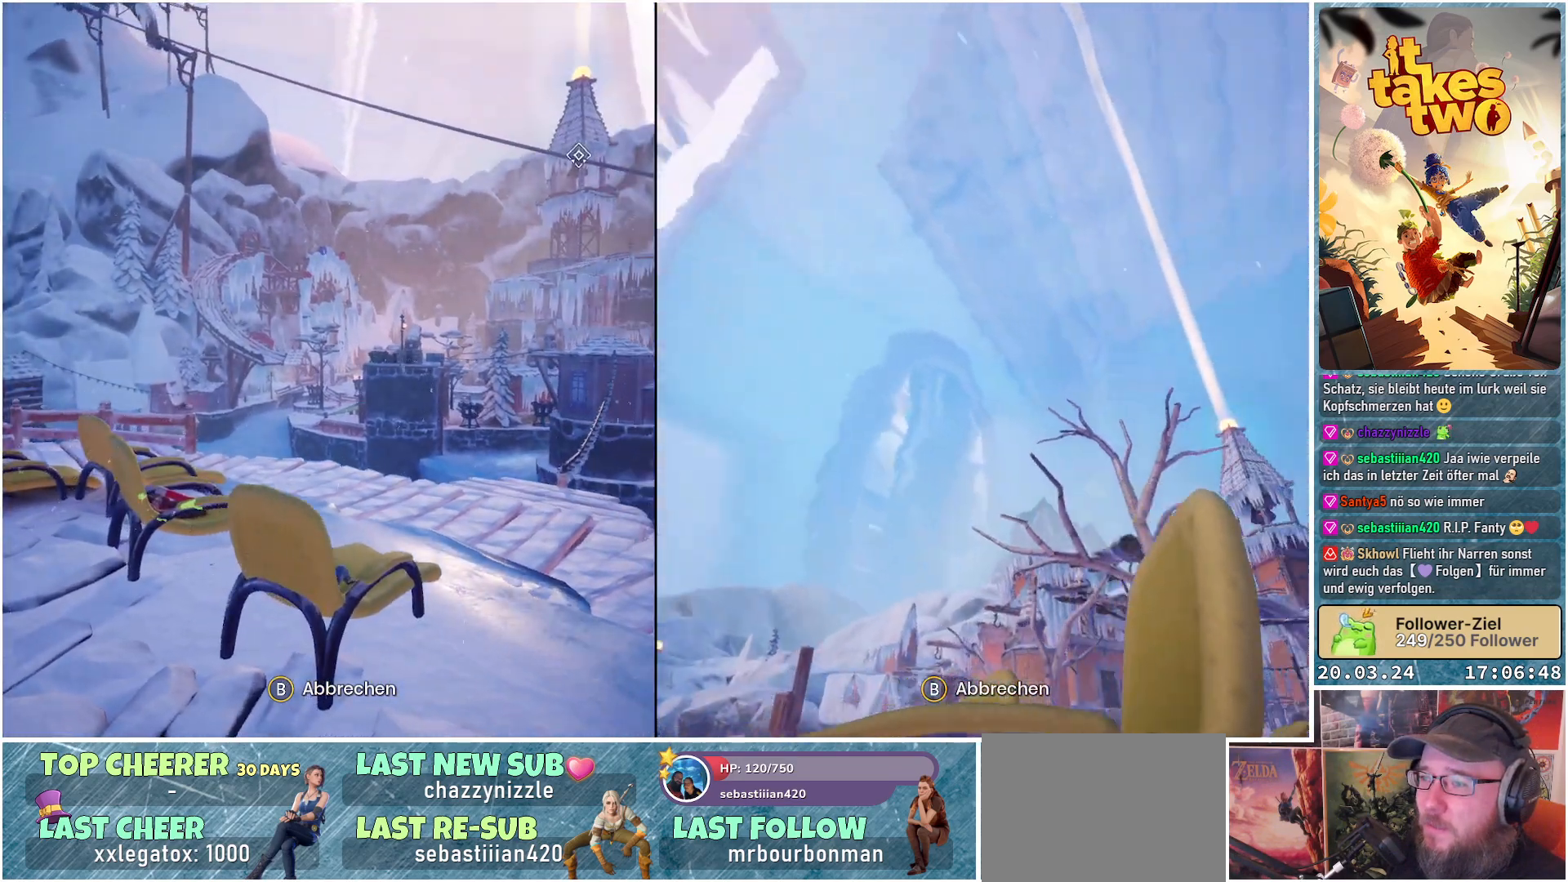
{"buttons": [], "left_stick": "center", "right_stick": "up-right", "events": [[467, "right_stick", "up-right"]]}
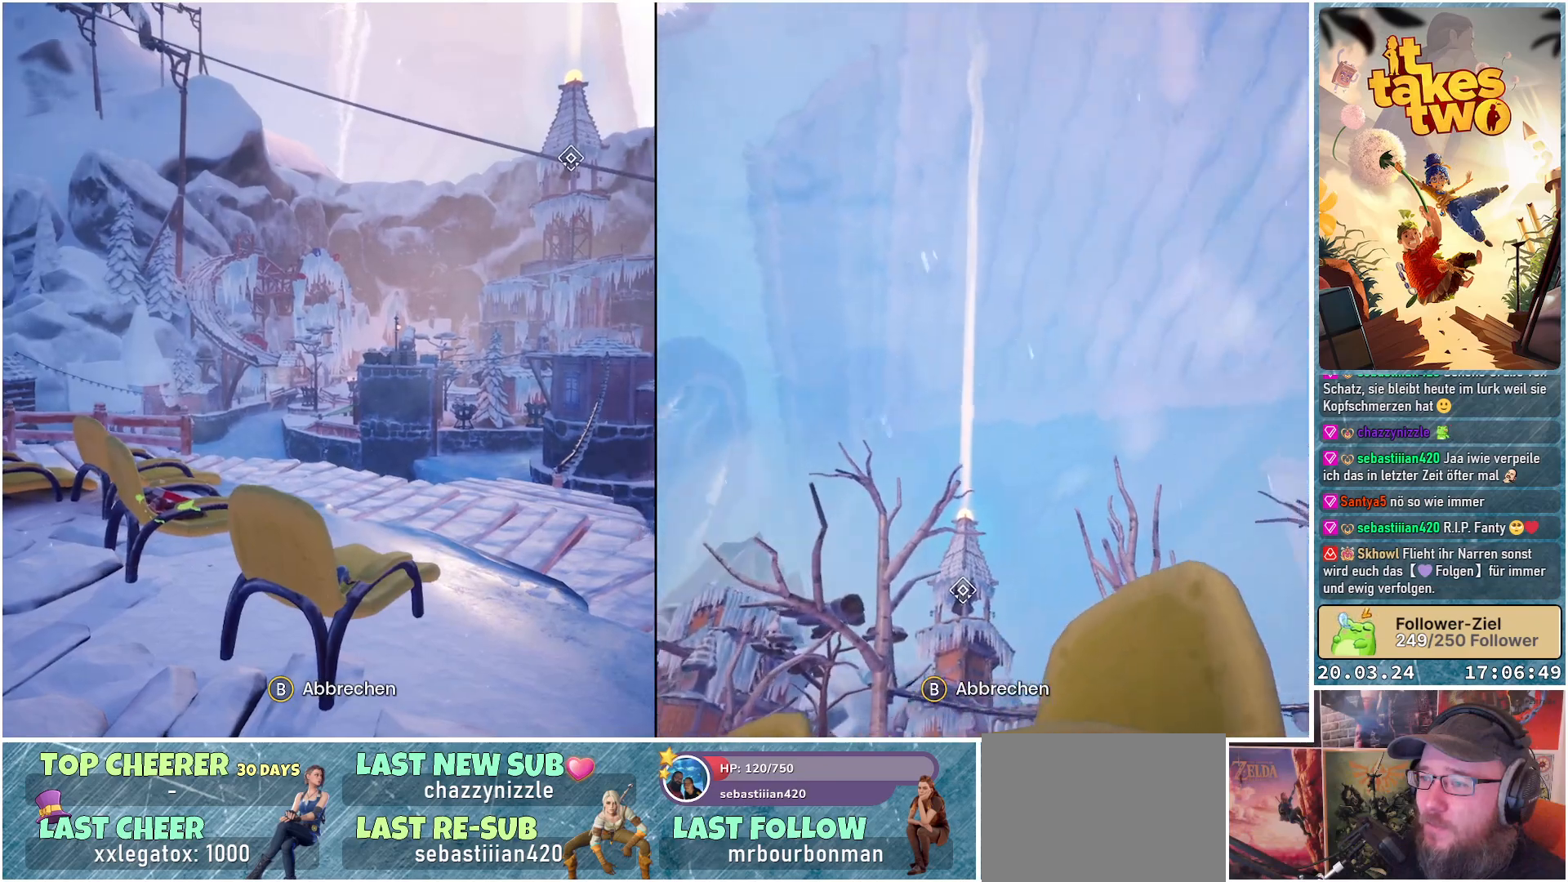
{"buttons": [], "left_stick": "center", "right_stick": "center", "events": [[83, "right_stick", "right"], [300, "right_stick", "center"]]}